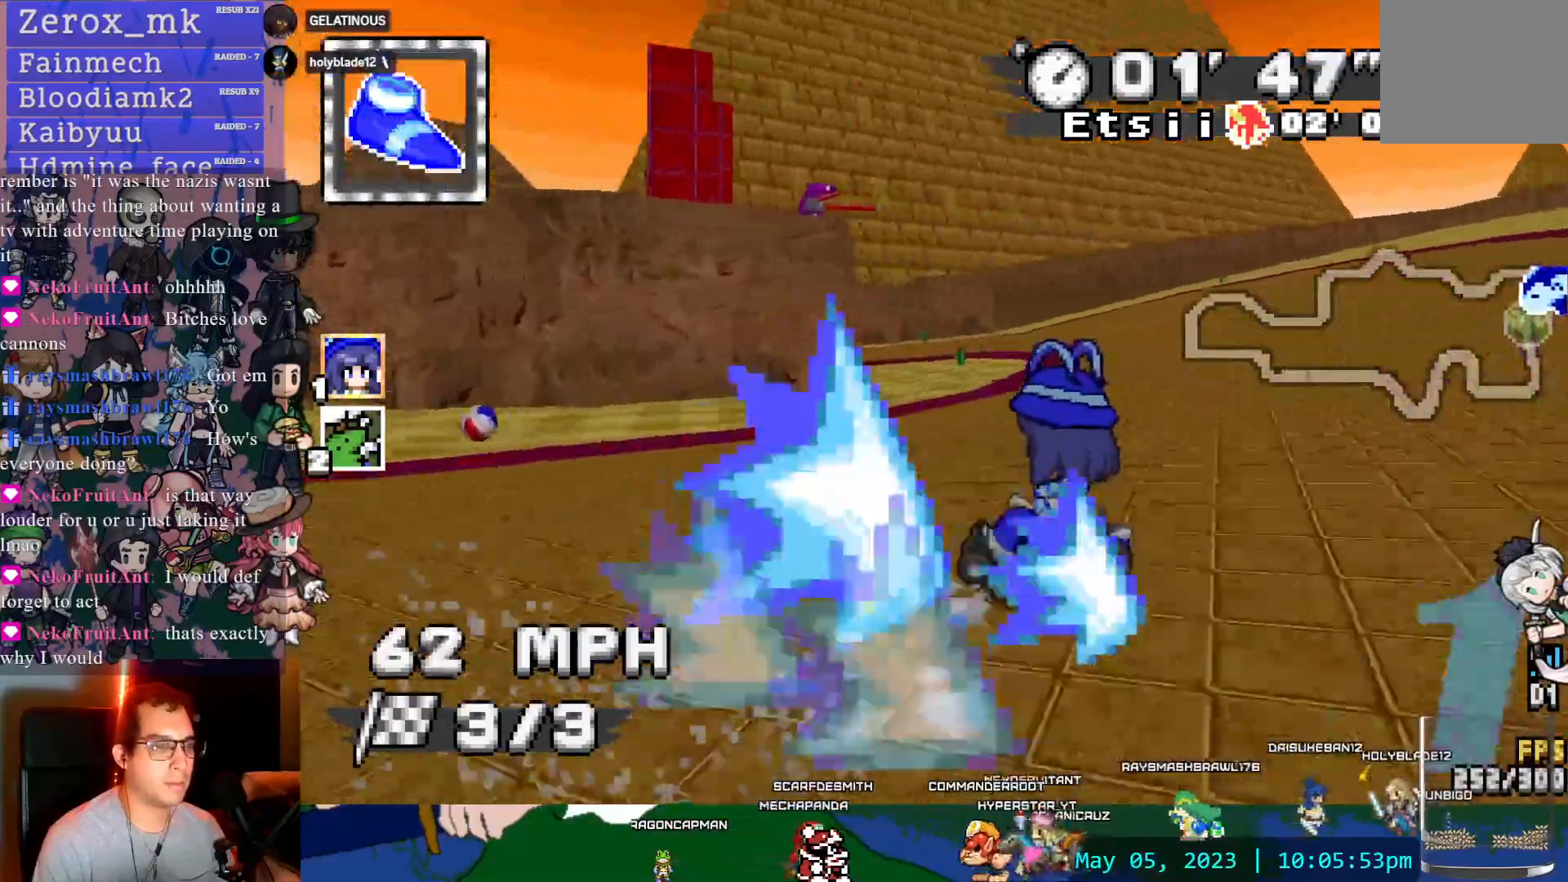
Gameplay with a controller (PlayStation layout); each line is a JSON object with the inputs held at the frame after it (dt_ms = milliseconds from this image to that frame). "events" lists button and stick changes between this image and that frame as [ms after this image, input, new state], when the widget could be followed in between. Not read: L3 R3.
{"dt_ms": 500, "buttons": ["CROSS", "R1"], "left_stick": "left", "right_stick": "center", "events": [[133, "DPAD_DOWN", "down"], [250, "DPAD_DOWN", "up"]]}
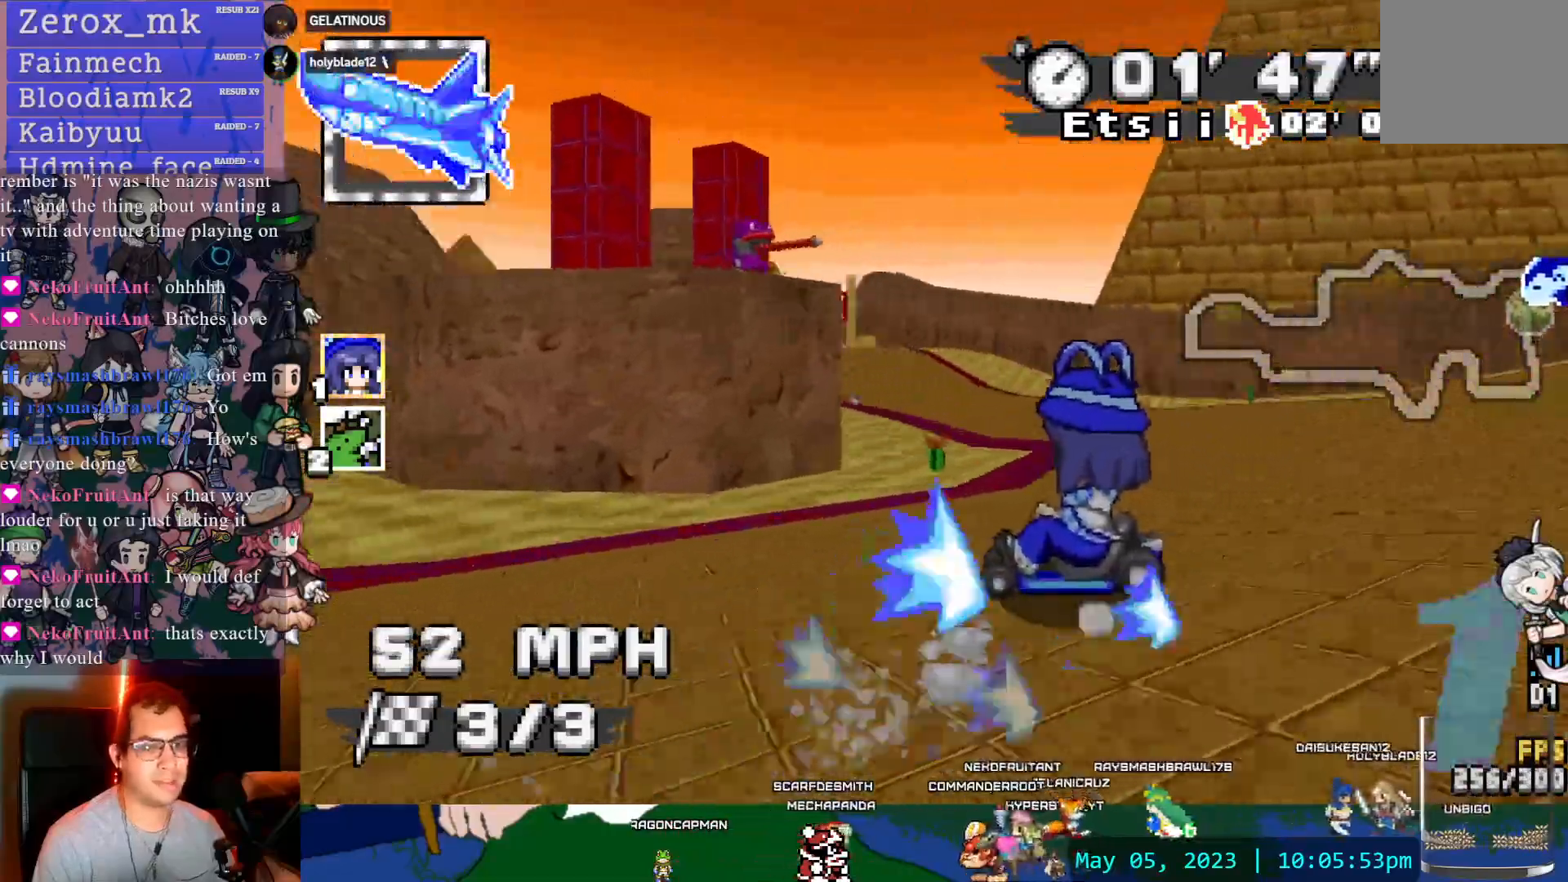
{"dt_ms": 500, "buttons": ["CROSS", "R1"], "left_stick": "right", "right_stick": "center", "events": [[217, "left_stick", "right"]]}
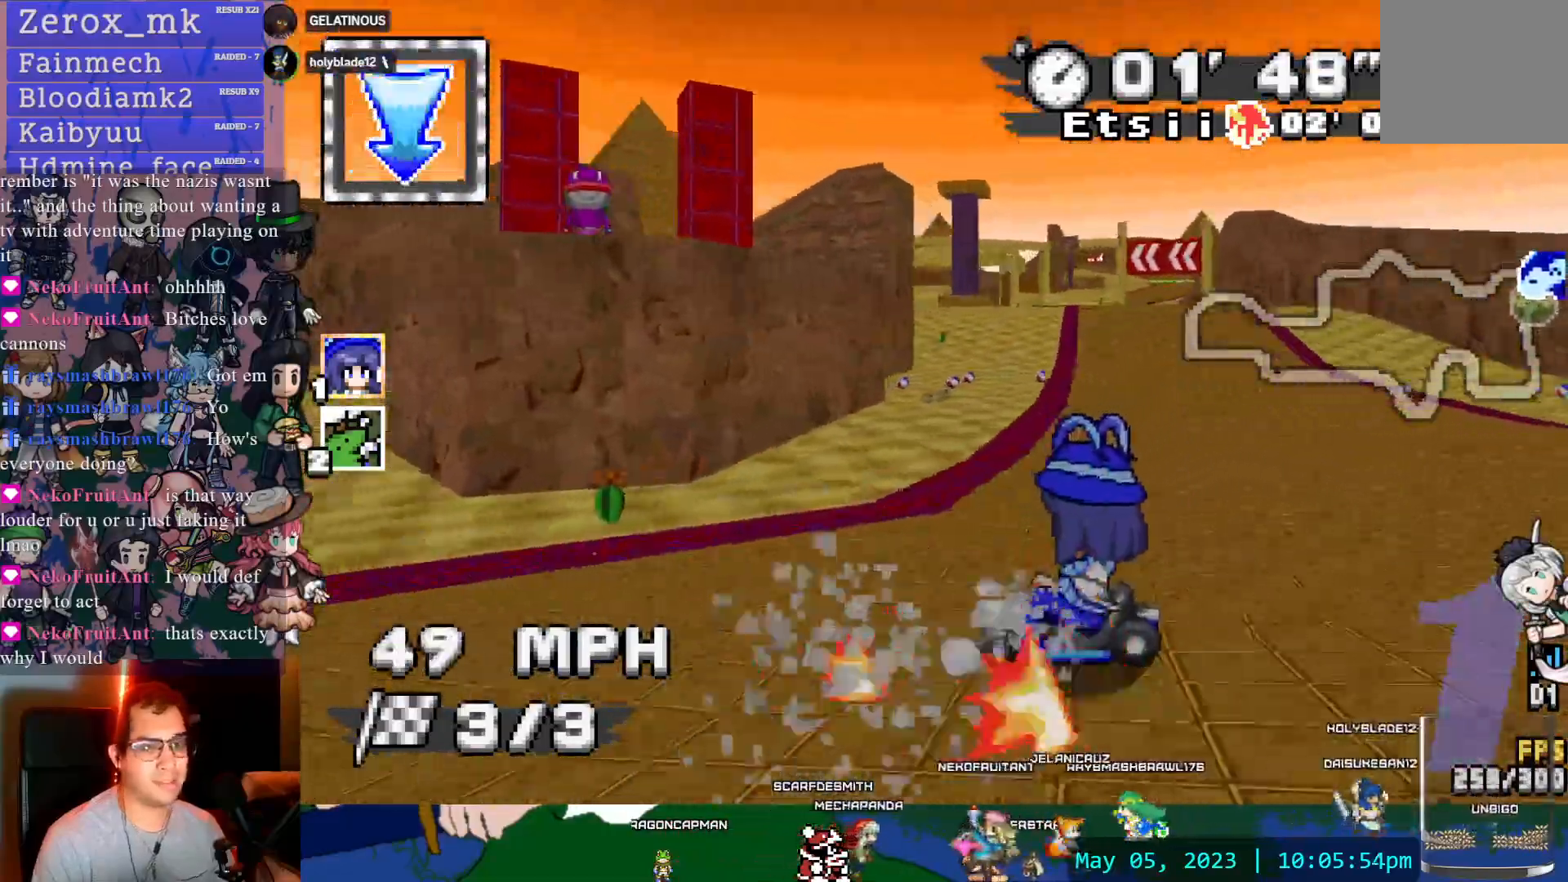
{"dt_ms": 500, "buttons": ["CROSS"], "left_stick": "right", "right_stick": "center"}
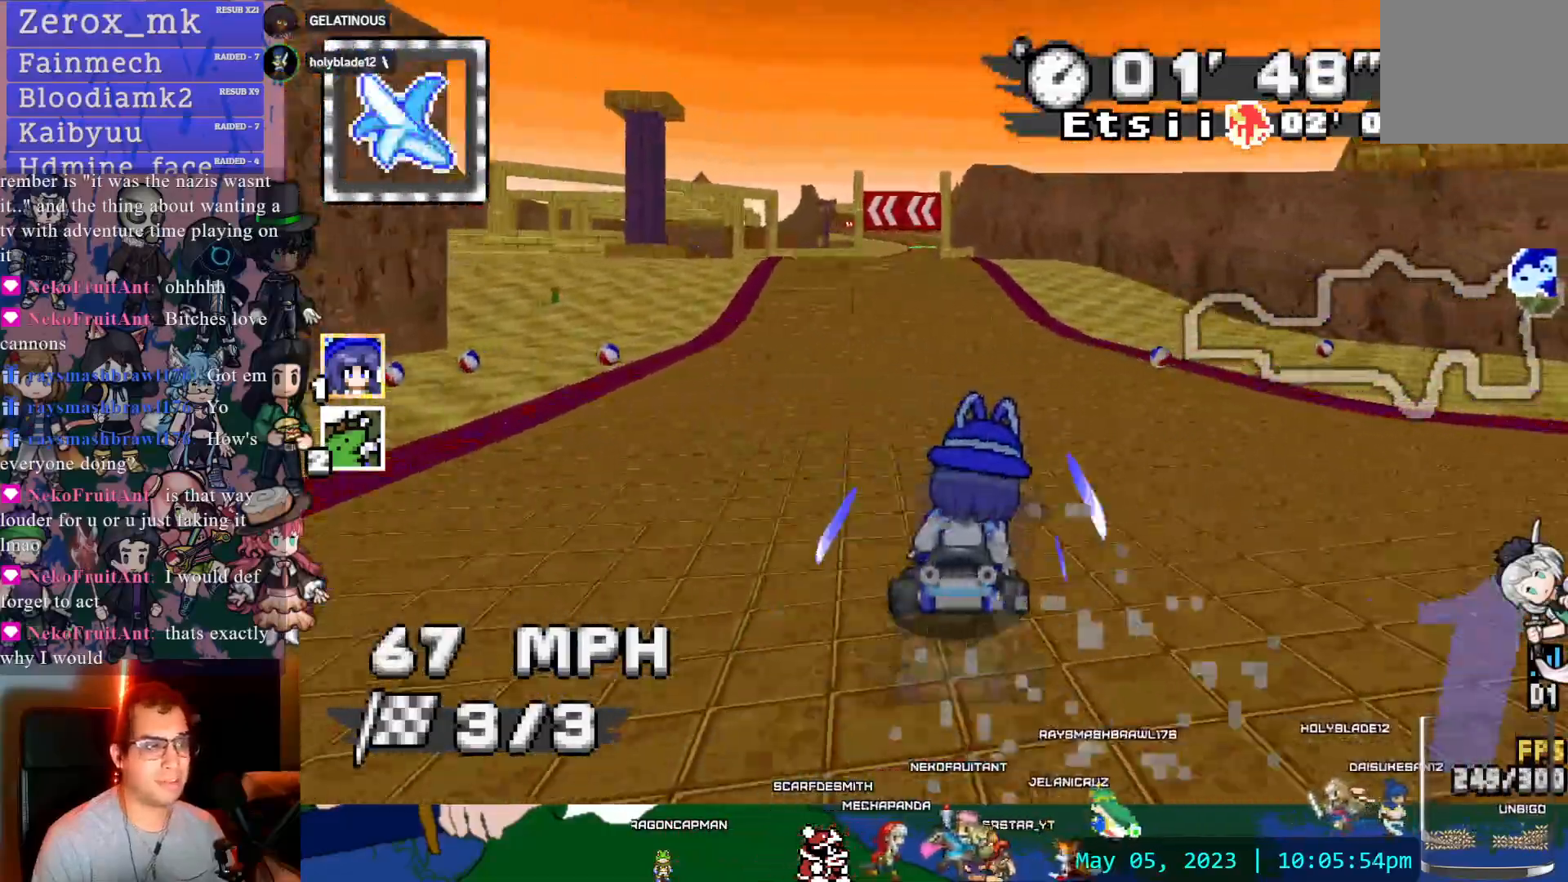
{"dt_ms": 500, "buttons": ["CROSS"], "left_stick": "left", "right_stick": "center", "events": [[33, "left_stick", "center"], [100, "left_stick", "left"]]}
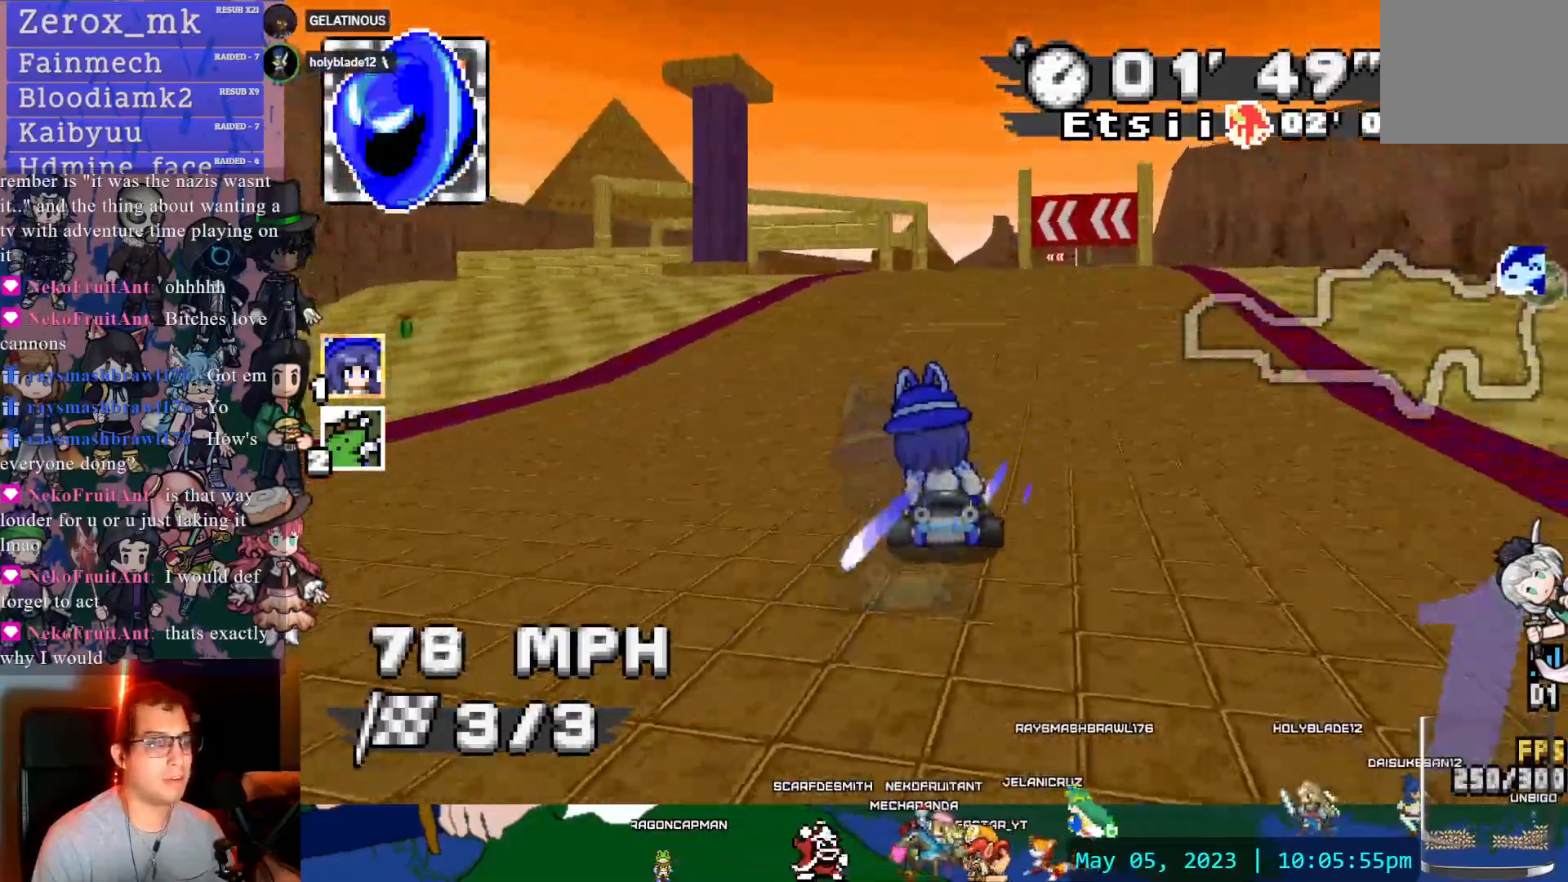
{"dt_ms": 1000, "buttons": ["CROSS", "R1"], "left_stick": "right", "right_stick": "center"}
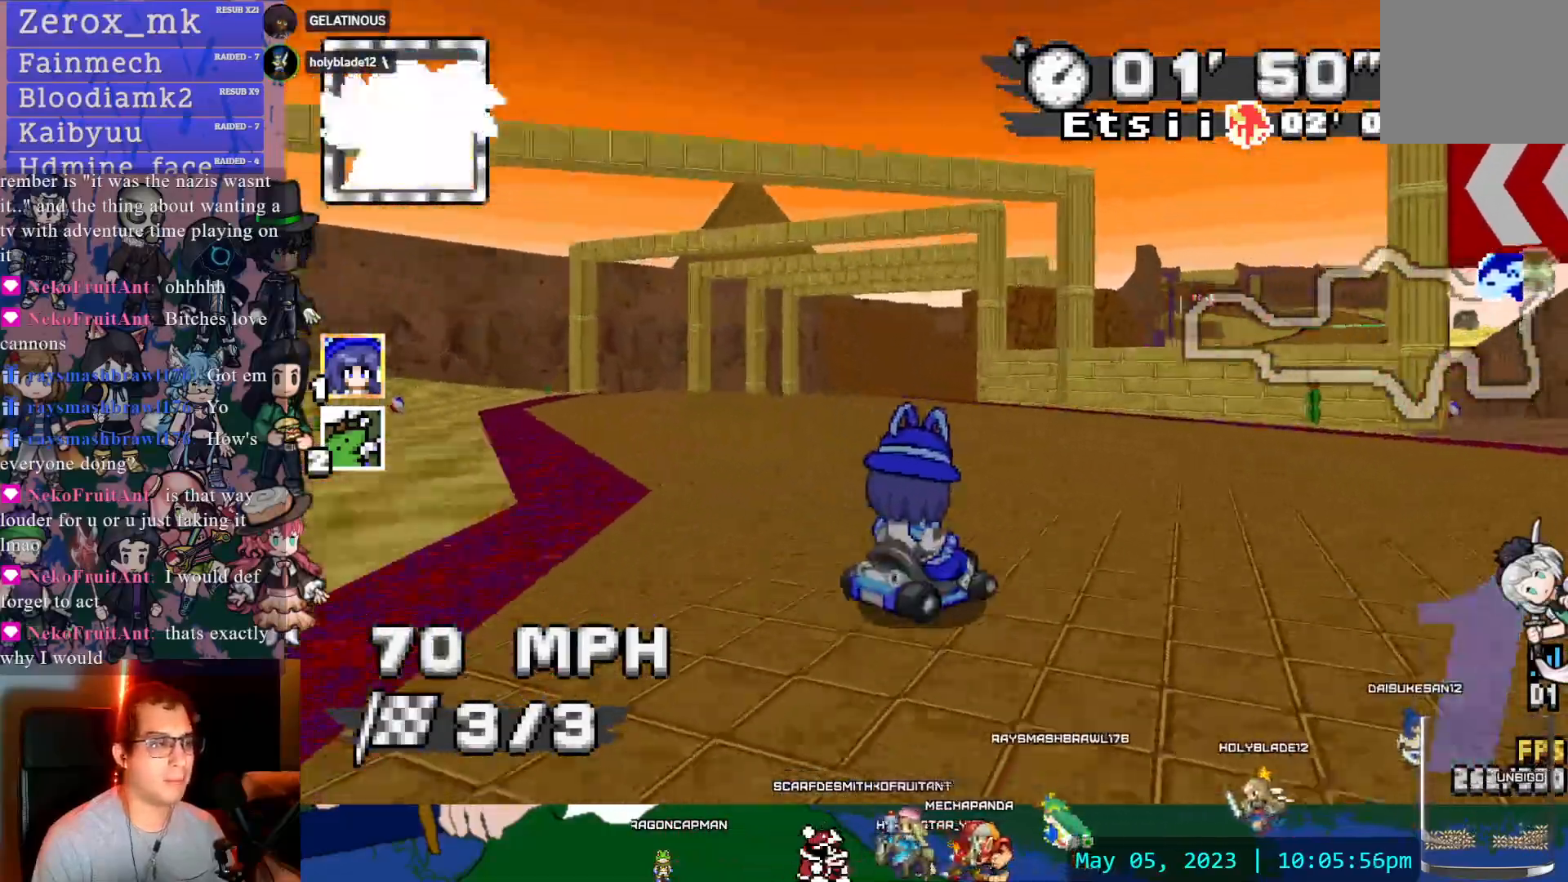
{"dt_ms": 500, "buttons": ["CROSS", "R1"], "left_stick": "left", "right_stick": "center"}
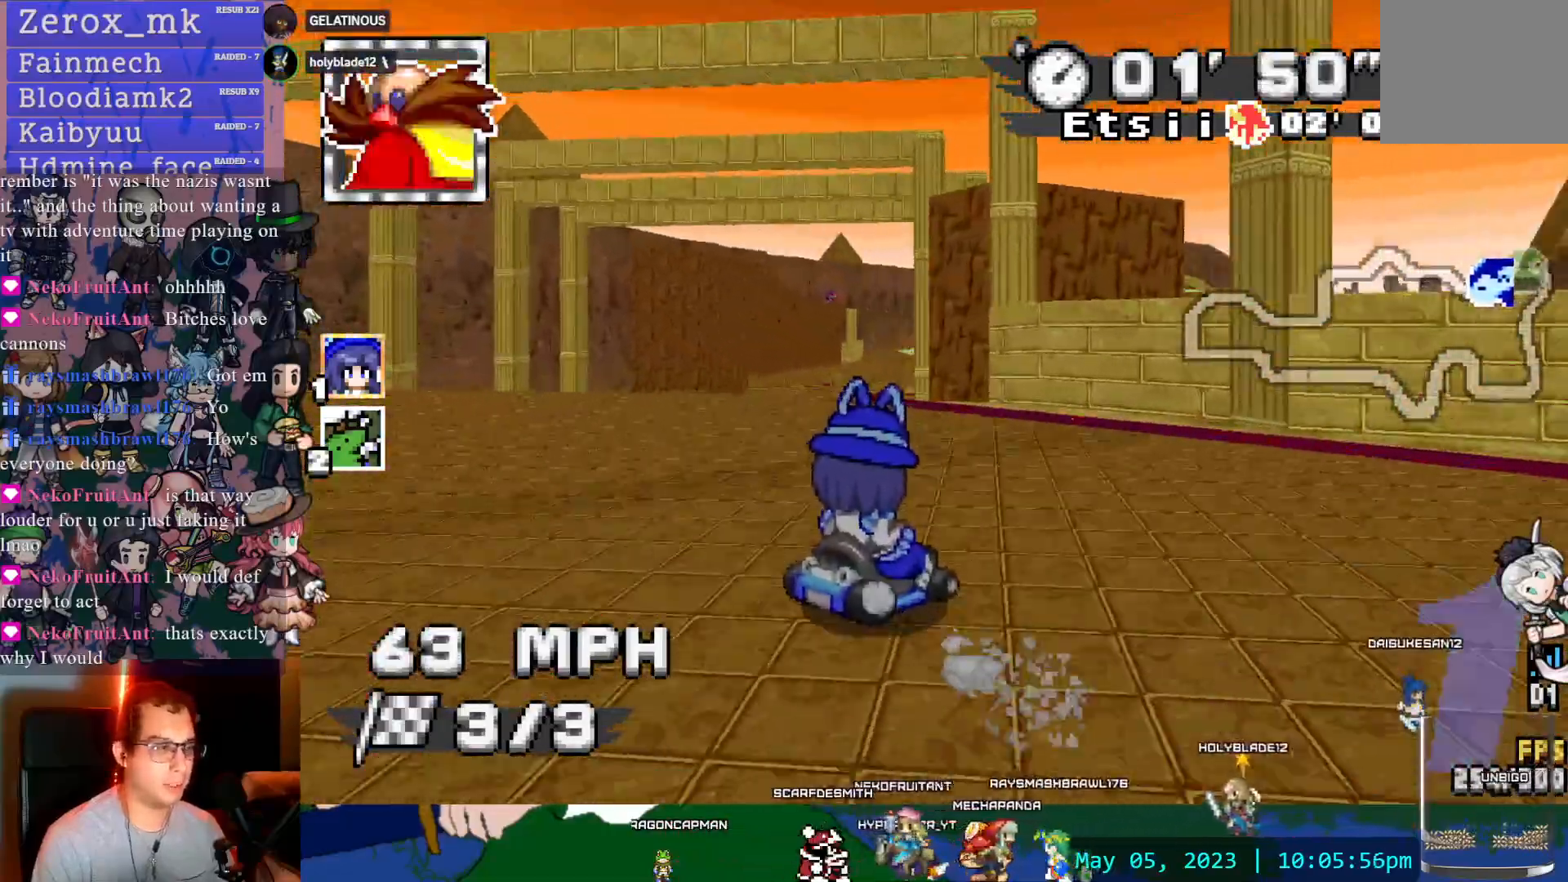
{"dt_ms": 500, "buttons": ["CROSS", "R1"], "left_stick": "left", "right_stick": "center", "events": [[200, "left_stick", "center"], [400, "left_stick", "left"]]}
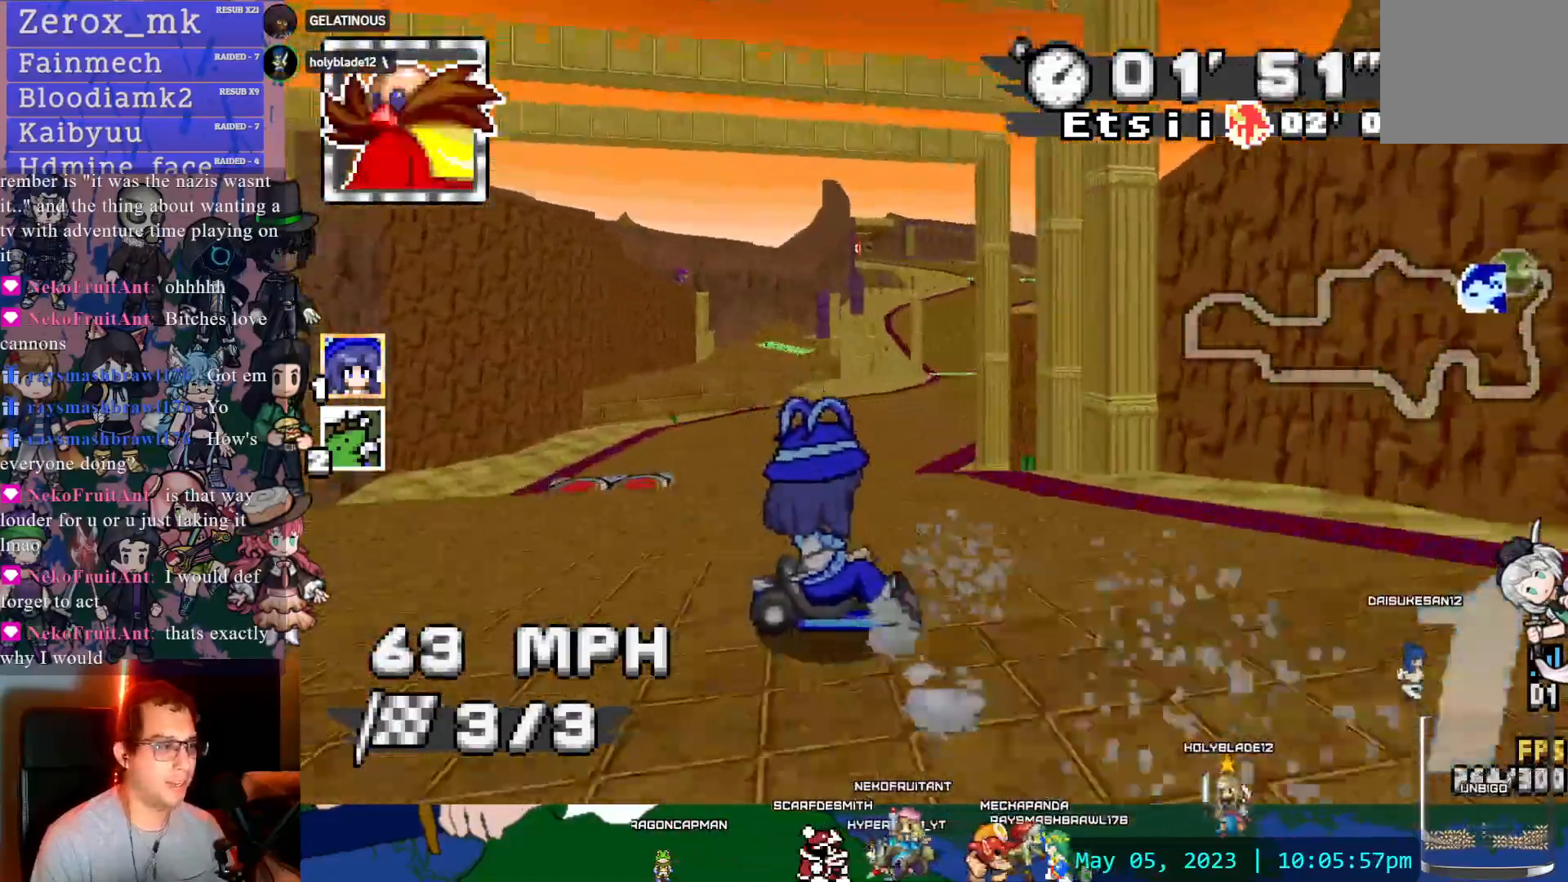
{"dt_ms": 500, "buttons": ["CROSS"], "left_stick": "right", "right_stick": "center", "events": [[100, "left_stick", "center"], [133, "DPAD_DOWN", "down"], [233, "DPAD_DOWN", "up"], [400, "left_stick", "right"], [483, "R1", "up"]]}
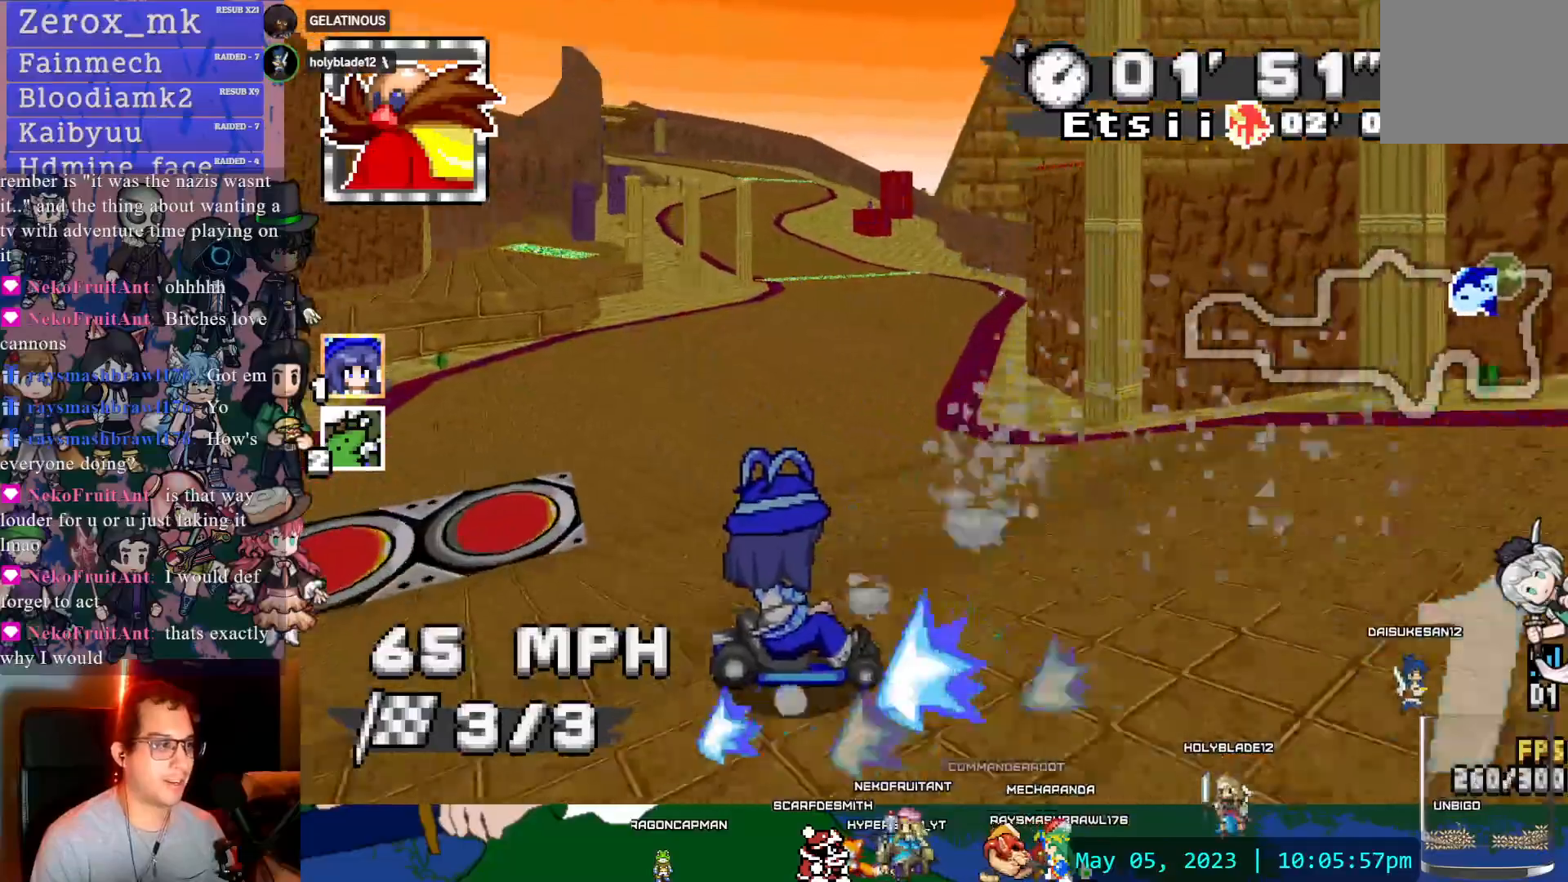
{"dt_ms": 500, "buttons": ["CROSS", "R1"], "left_stick": "center", "right_stick": "center", "events": [[67, "left_stick", "center"], [133, "left_stick", "left"], [183, "R1", "down"], [483, "left_stick", "center"]]}
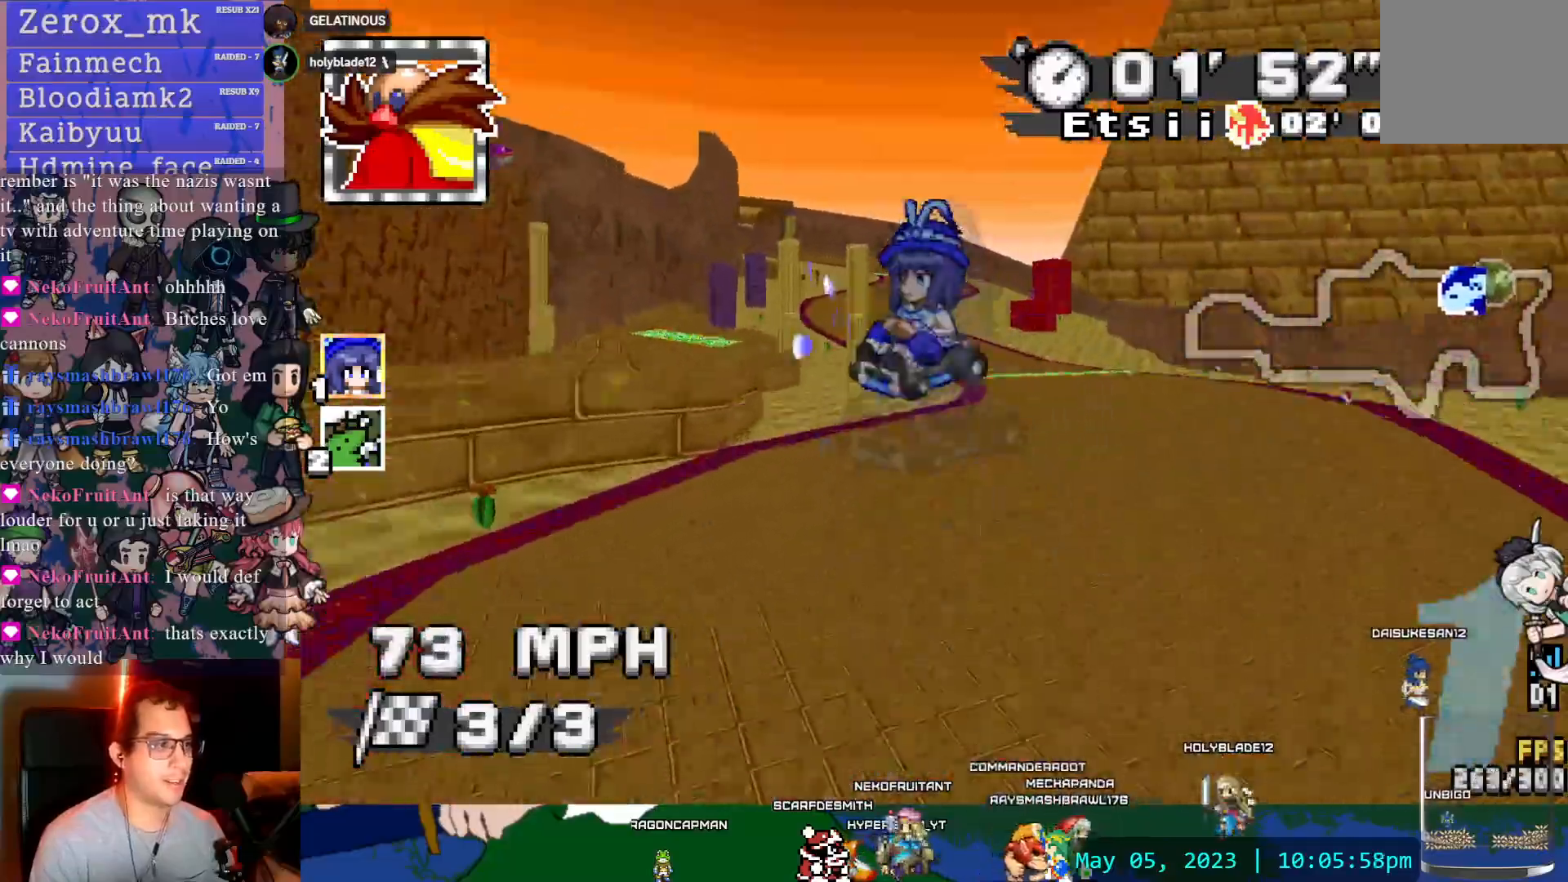
{"dt_ms": 500, "buttons": ["CROSS", "R1"], "left_stick": "center", "right_stick": "center"}
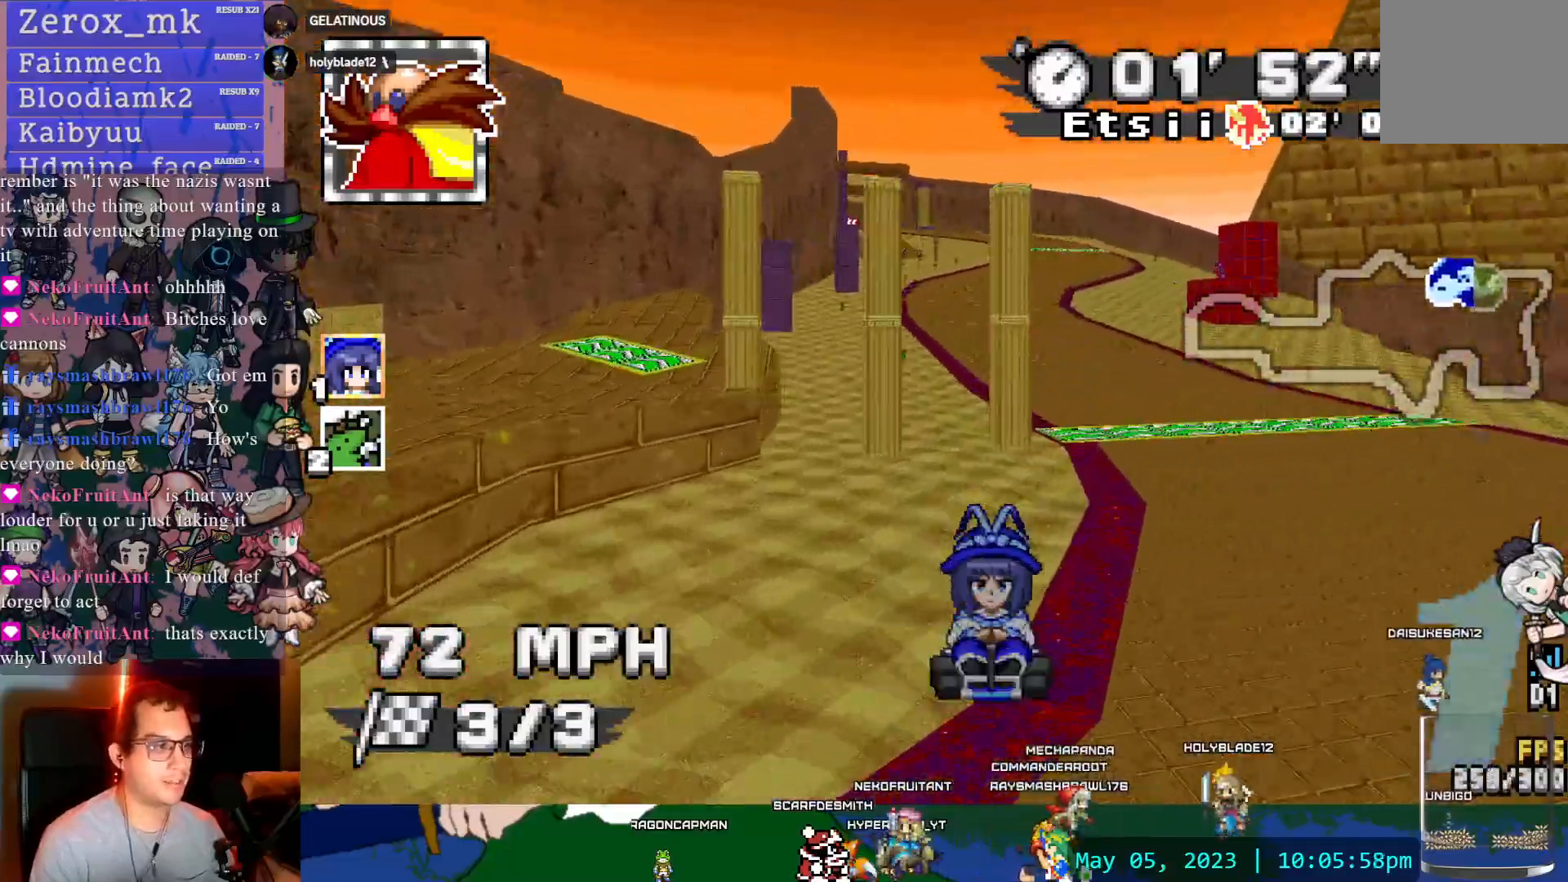
{"dt_ms": 500, "buttons": ["CROSS"], "left_stick": "right", "right_stick": "center", "events": [[350, "DPAD_LEFT", "down"], [383, "R1", "up"], [433, "DPAD_LEFT", "up"], [500, "left_stick", "right"]]}
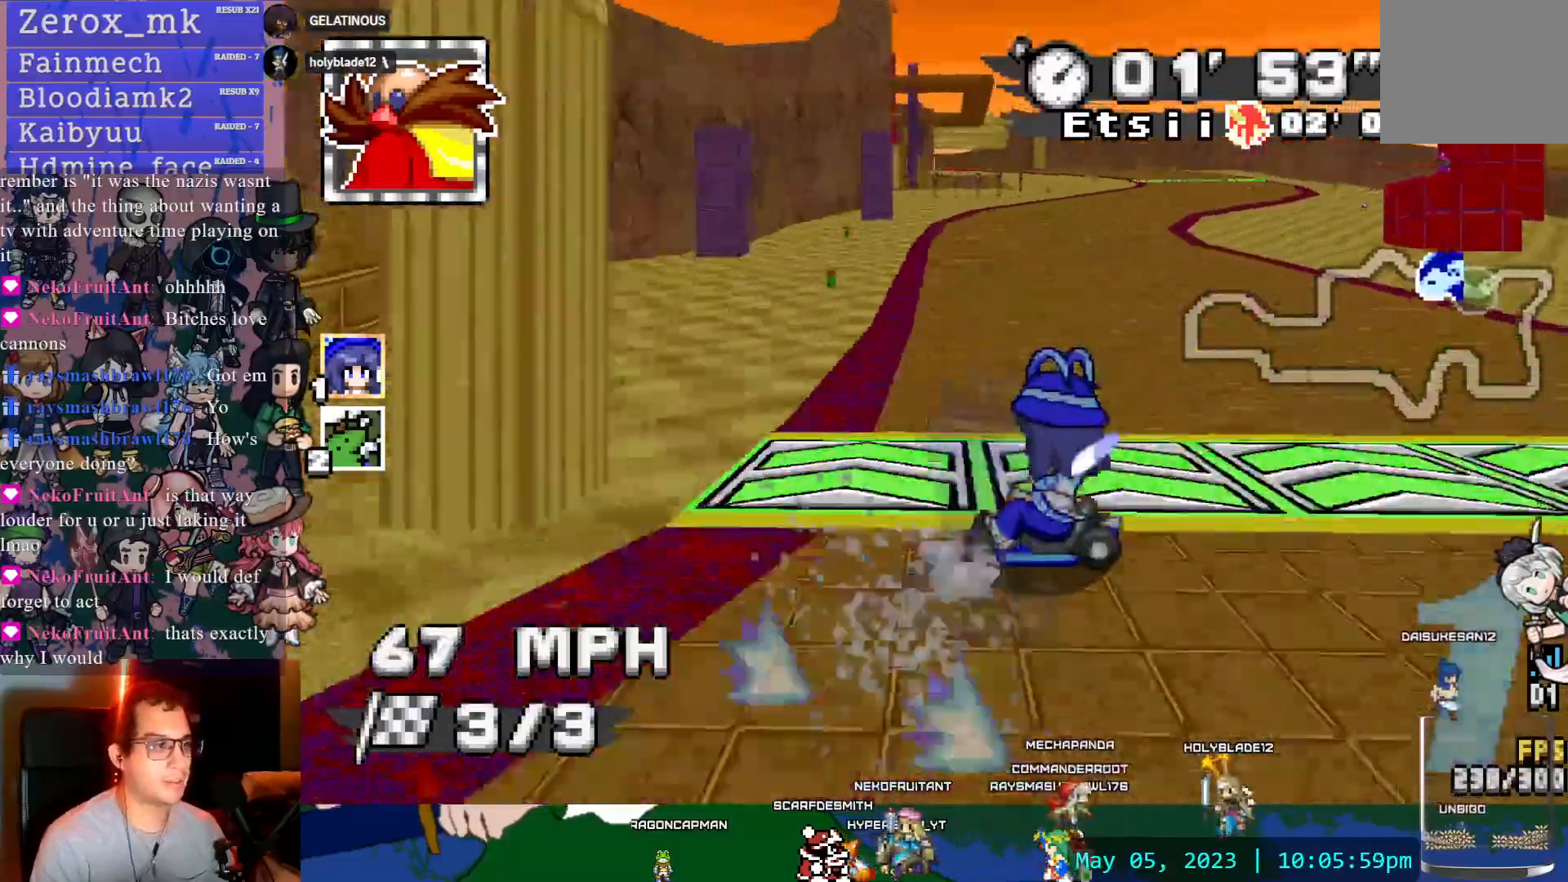
{"dt_ms": 500, "buttons": ["CROSS"], "left_stick": "left", "right_stick": "center", "events": [[267, "left_stick", "center"], [500, "left_stick", "left"]]}
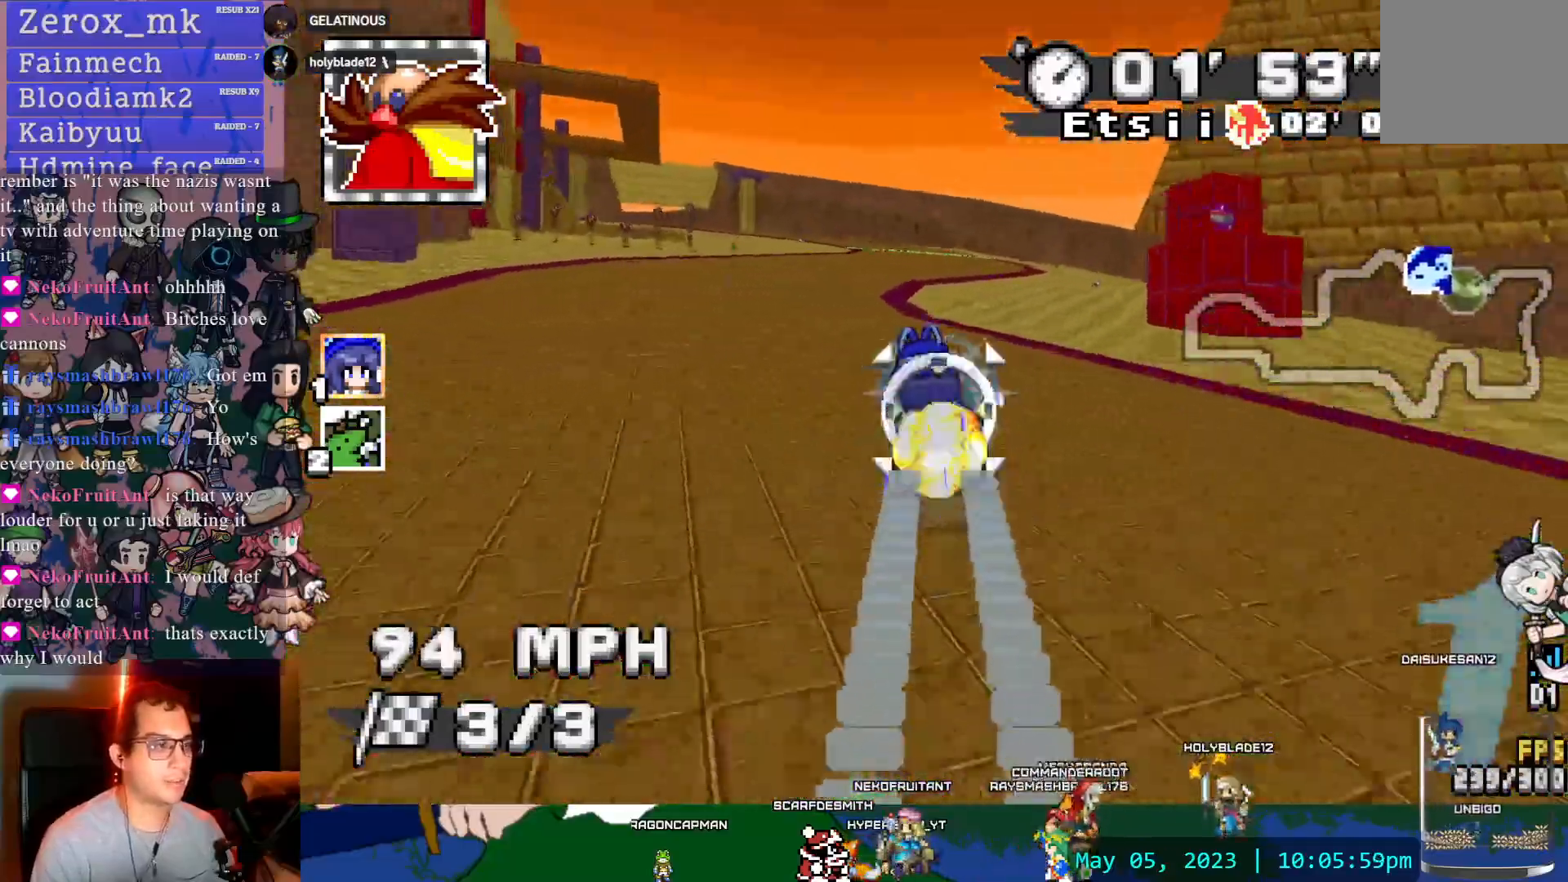
{"dt_ms": 500, "buttons": ["CROSS", "R1"], "left_stick": "left", "right_stick": "center", "events": [[100, "left_stick", "center"], [150, "DPAD_LEFT", "down"], [233, "DPAD_LEFT", "up"], [450, "R1", "down"], [450, "left_stick", "left"]]}
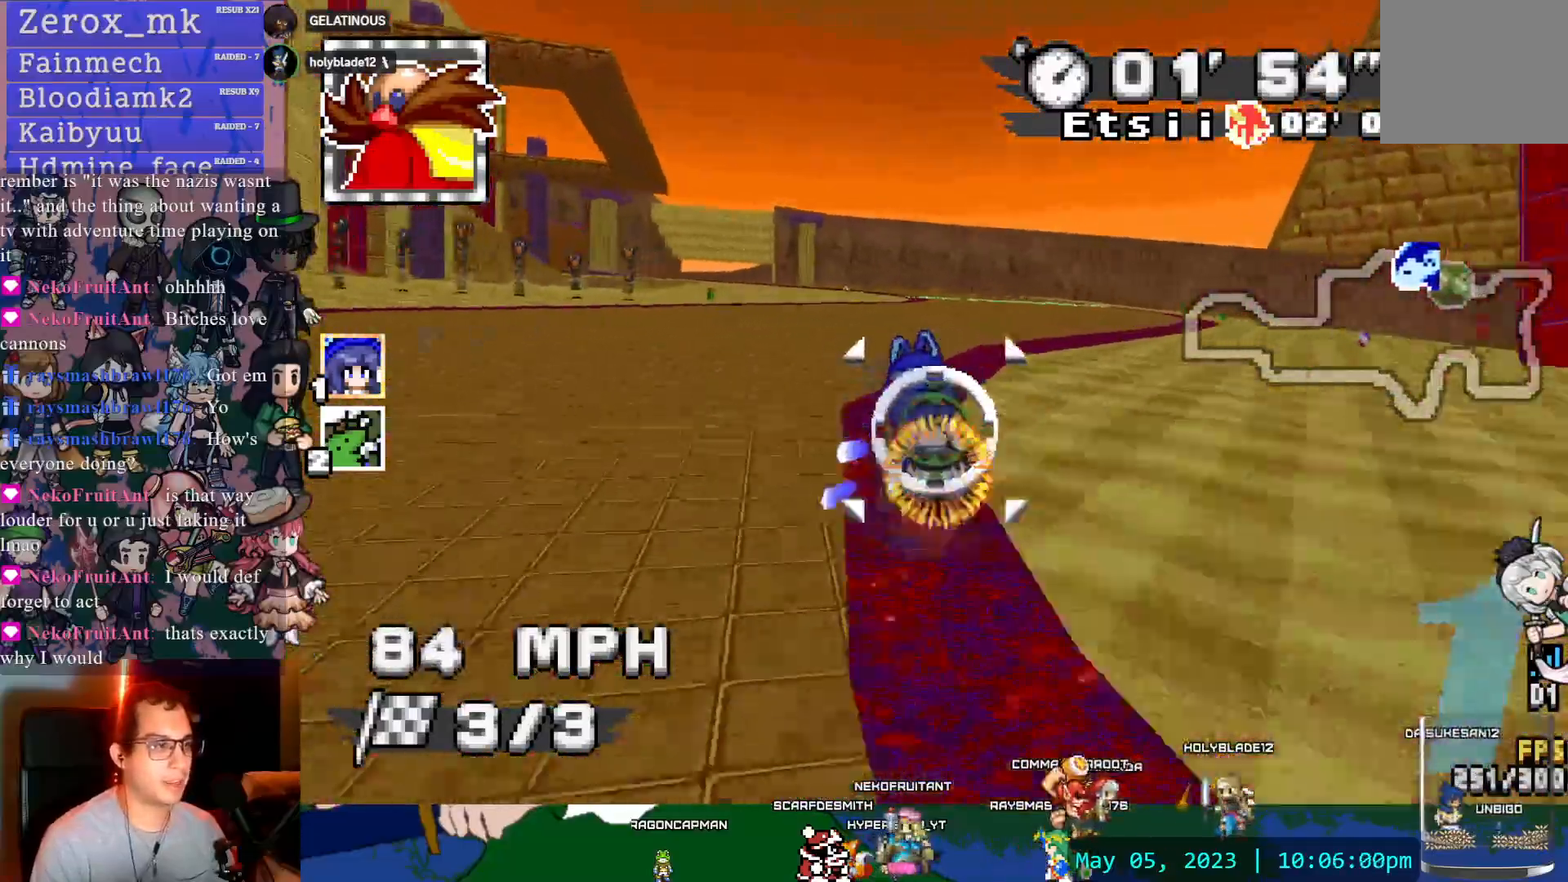
{"dt_ms": 500, "buttons": ["CROSS", "R1"], "left_stick": "center", "right_stick": "center"}
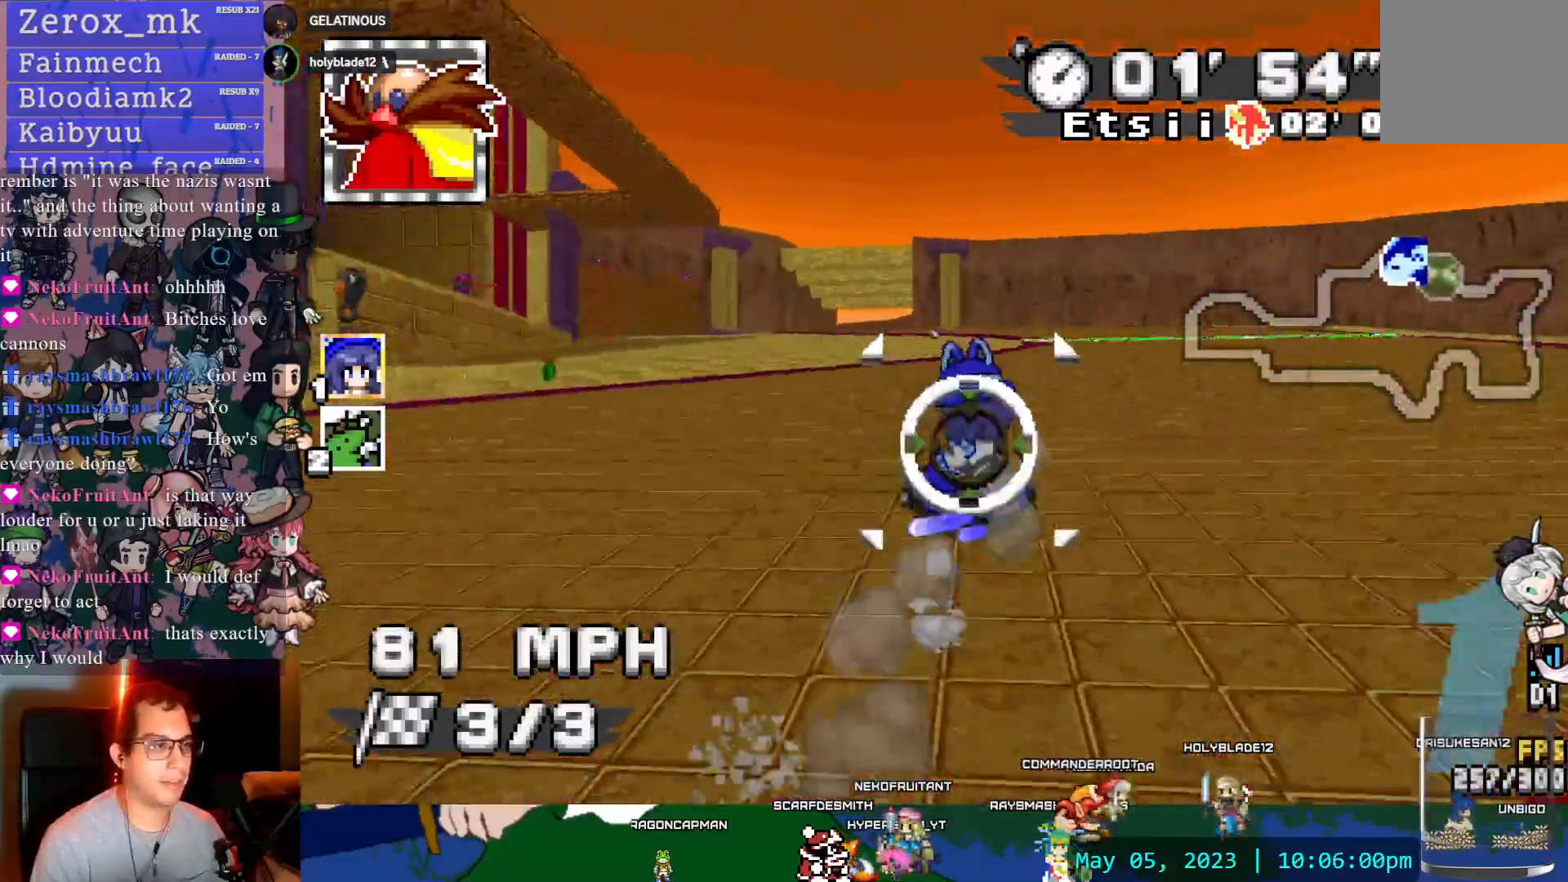
{"dt_ms": 500, "buttons": ["CROSS", "R1"], "left_stick": "left", "right_stick": "center", "events": [[433, "left_stick", "left"]]}
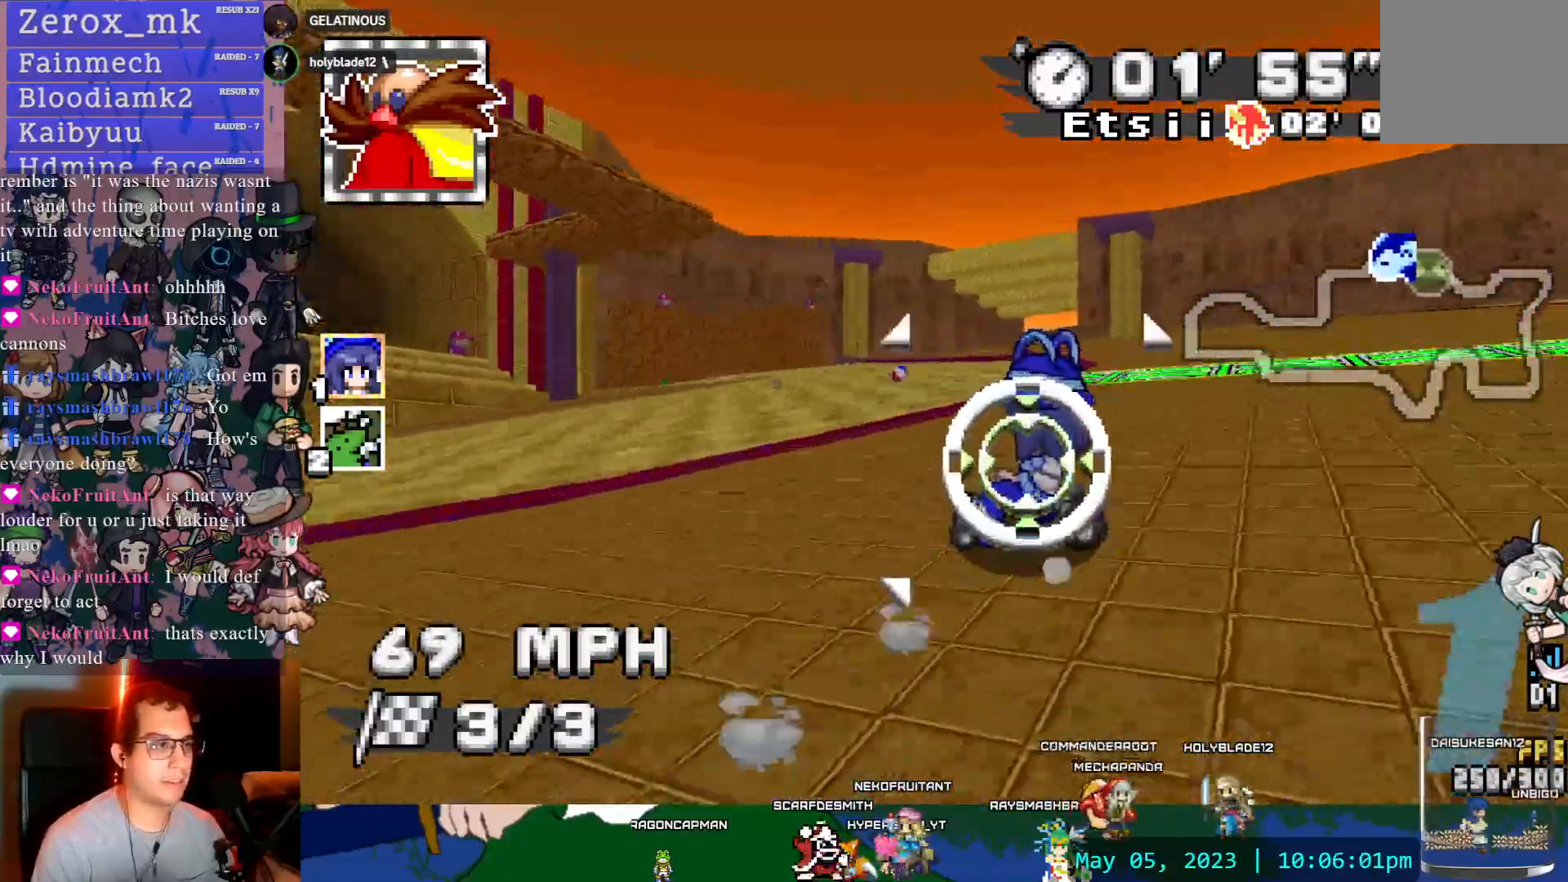
{"dt_ms": 500, "buttons": ["CROSS"], "left_stick": "right", "right_stick": "center"}
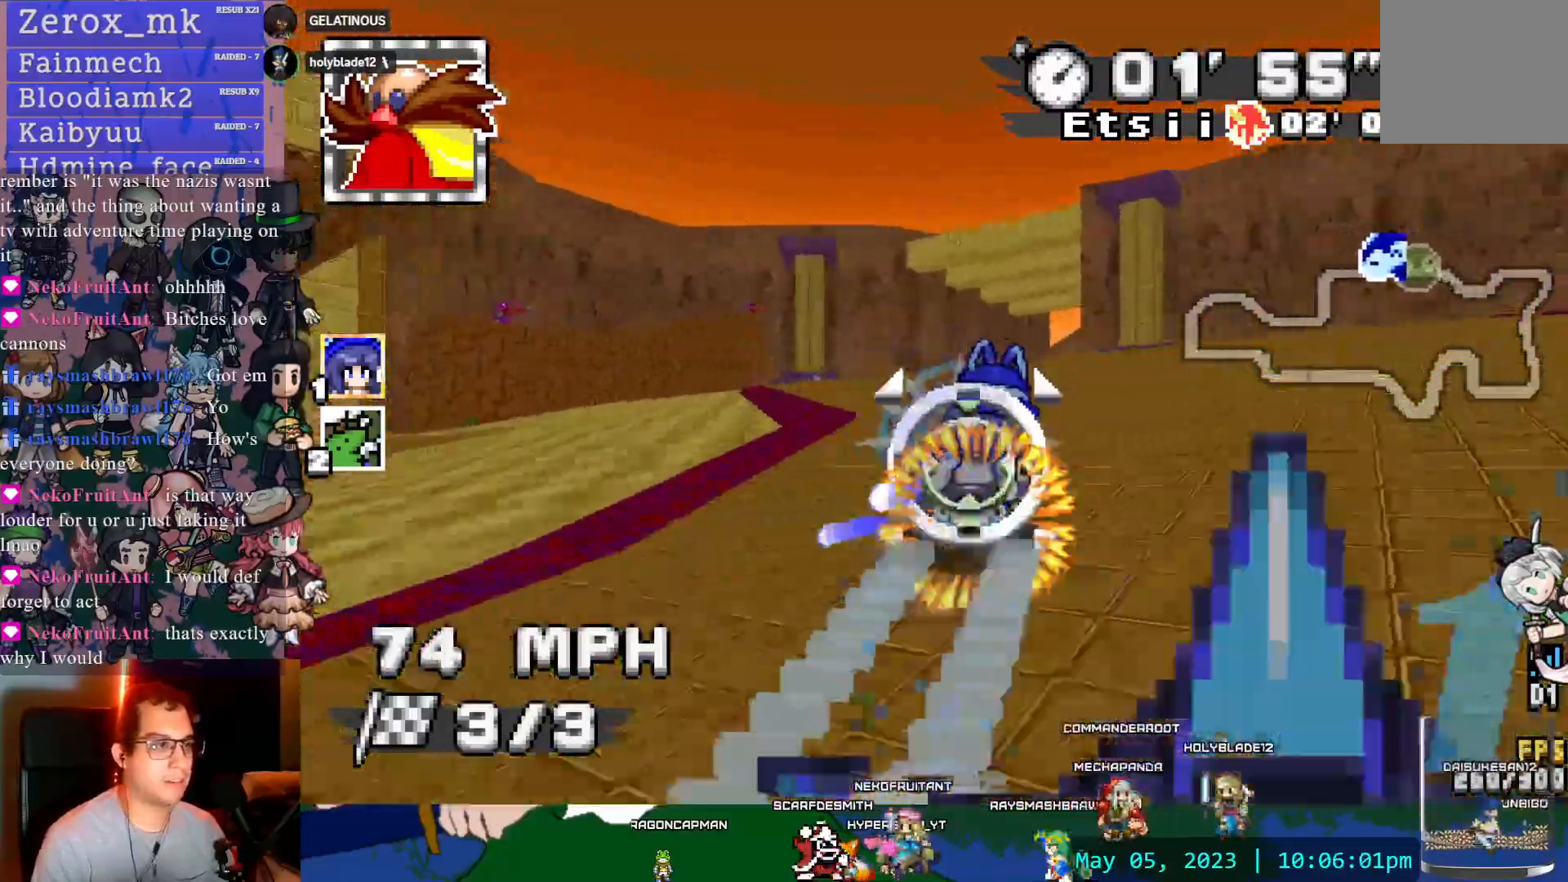
{"dt_ms": 500, "buttons": ["CROSS"], "left_stick": "center", "right_stick": "center", "events": [[100, "left_stick", "center"], [233, "left_stick", "right"], [450, "left_stick", "center"]]}
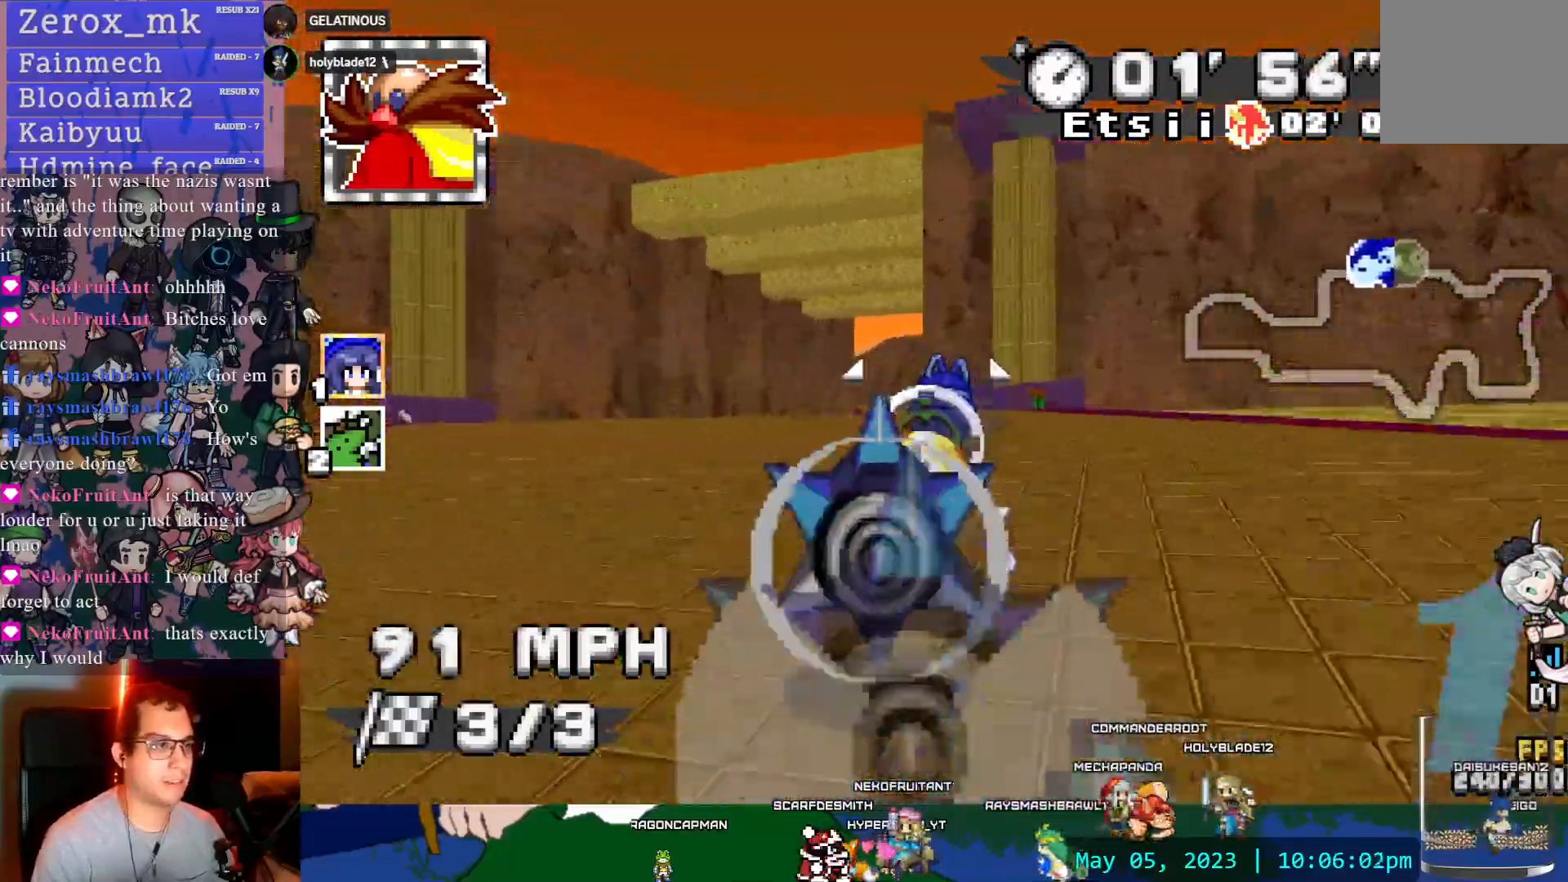
{"dt_ms": 500, "buttons": ["CROSS", "R1"], "left_stick": "left", "right_stick": "center"}
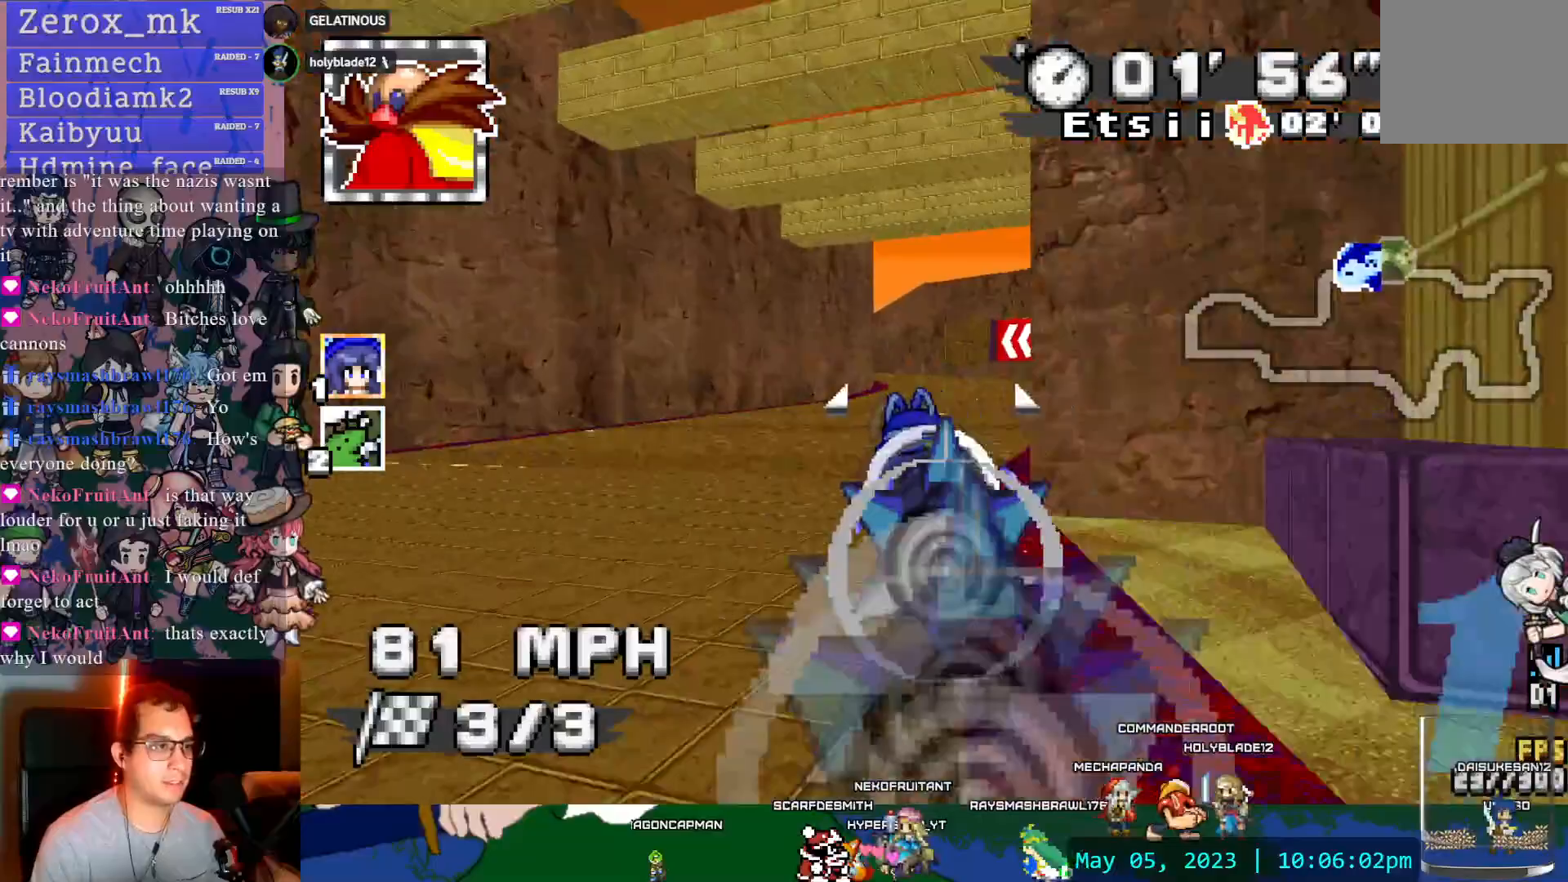
{"dt_ms": 500, "buttons": ["CROSS", "R1"], "left_stick": "right", "right_stick": "center", "events": [[67, "left_stick", "center"], [117, "left_stick", "right"]]}
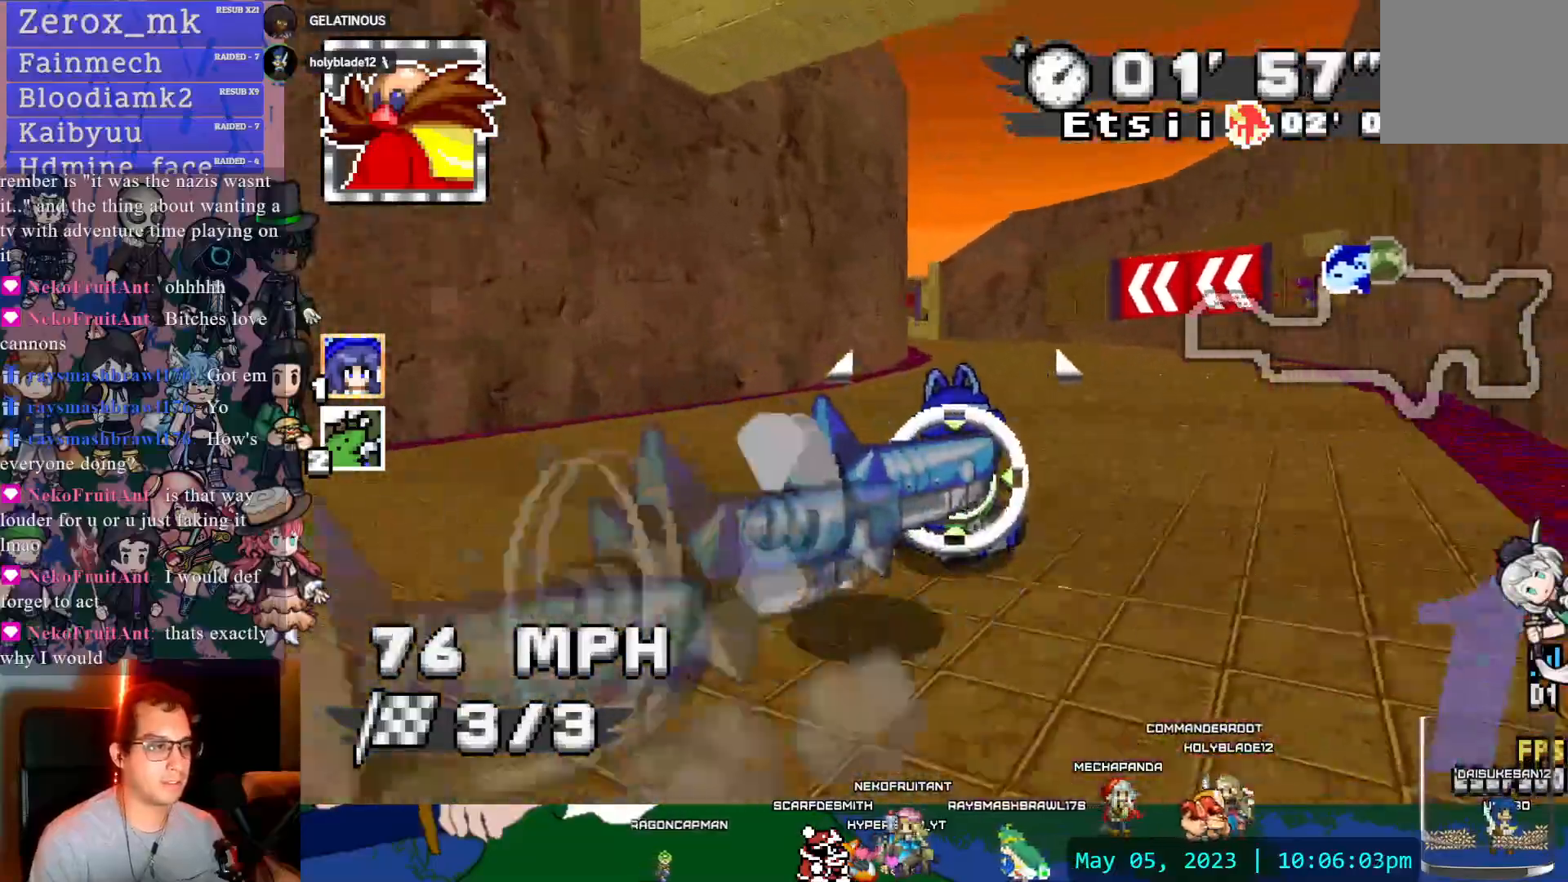
{"dt_ms": 500, "buttons": ["CROSS", "R1"], "left_stick": "left", "right_stick": "center", "events": [[150, "left_stick", "left"]]}
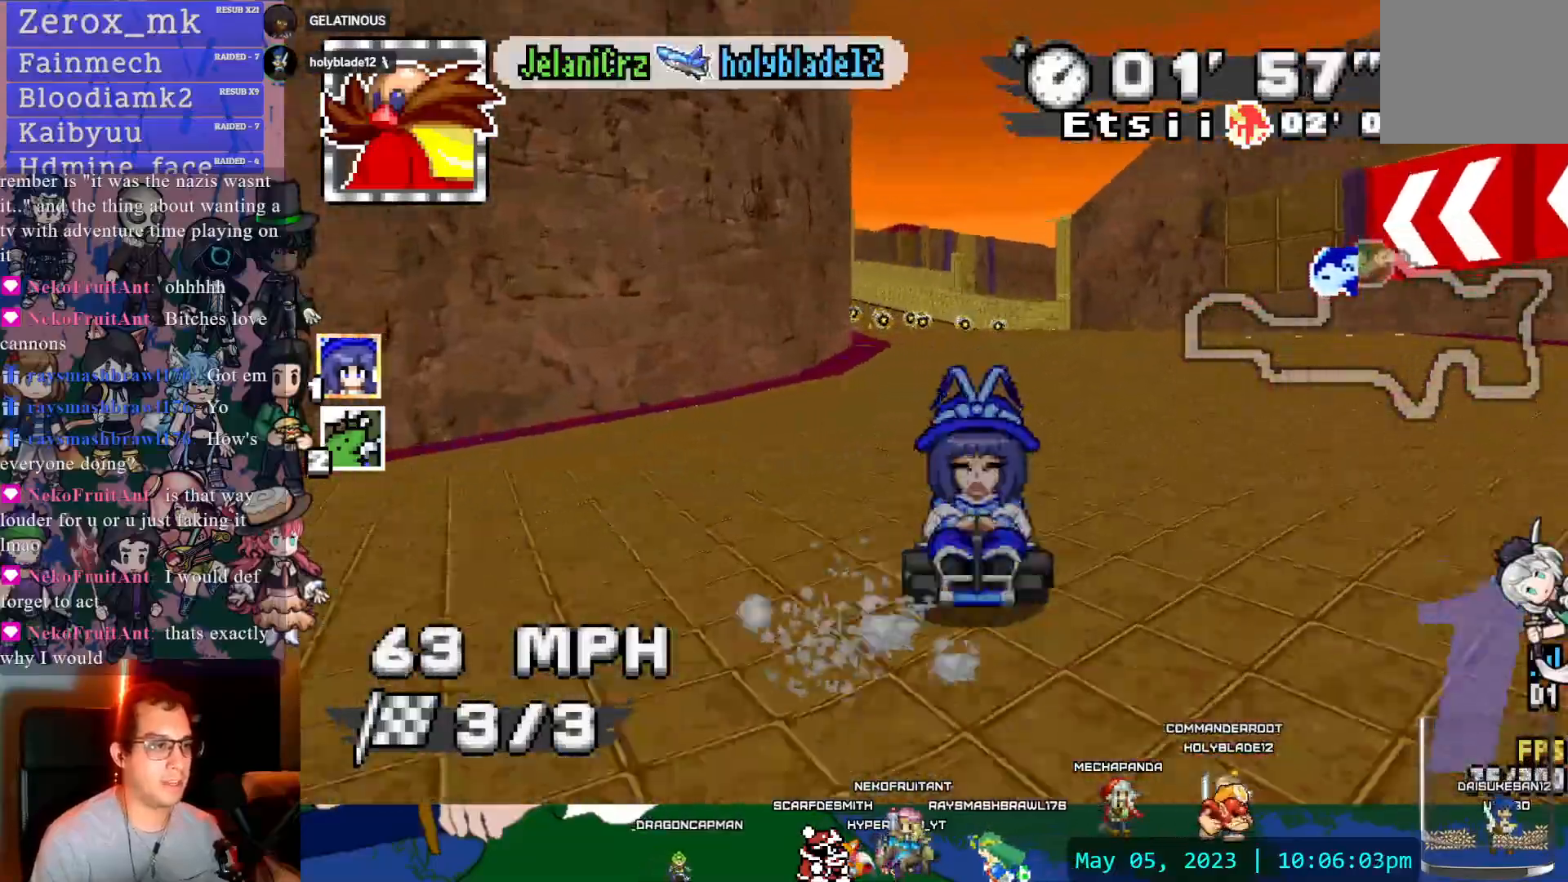
{"dt_ms": 500, "buttons": ["CROSS"], "left_stick": "right", "right_stick": "center", "events": [[183, "R1", "up"], [317, "left_stick", "right"]]}
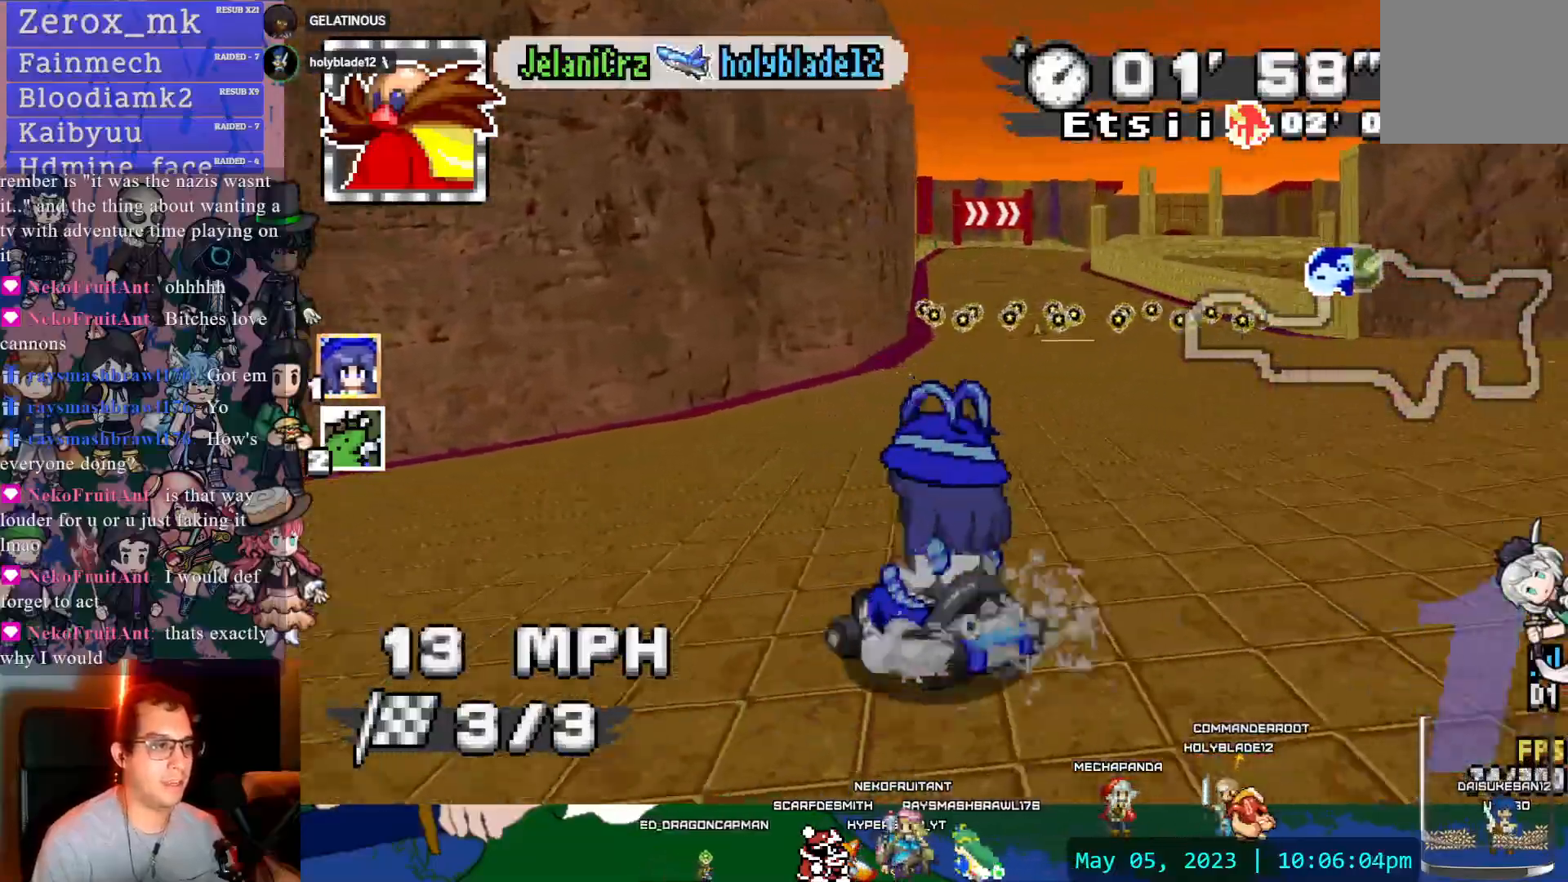
{"dt_ms": 500, "buttons": ["CROSS"], "left_stick": "center", "right_stick": "center", "events": [[33, "left_stick", "center"], [50, "DPAD_LEFT", "down"], [100, "DPAD_LEFT", "up"], [200, "left_stick", "right"], [433, "left_stick", "center"]]}
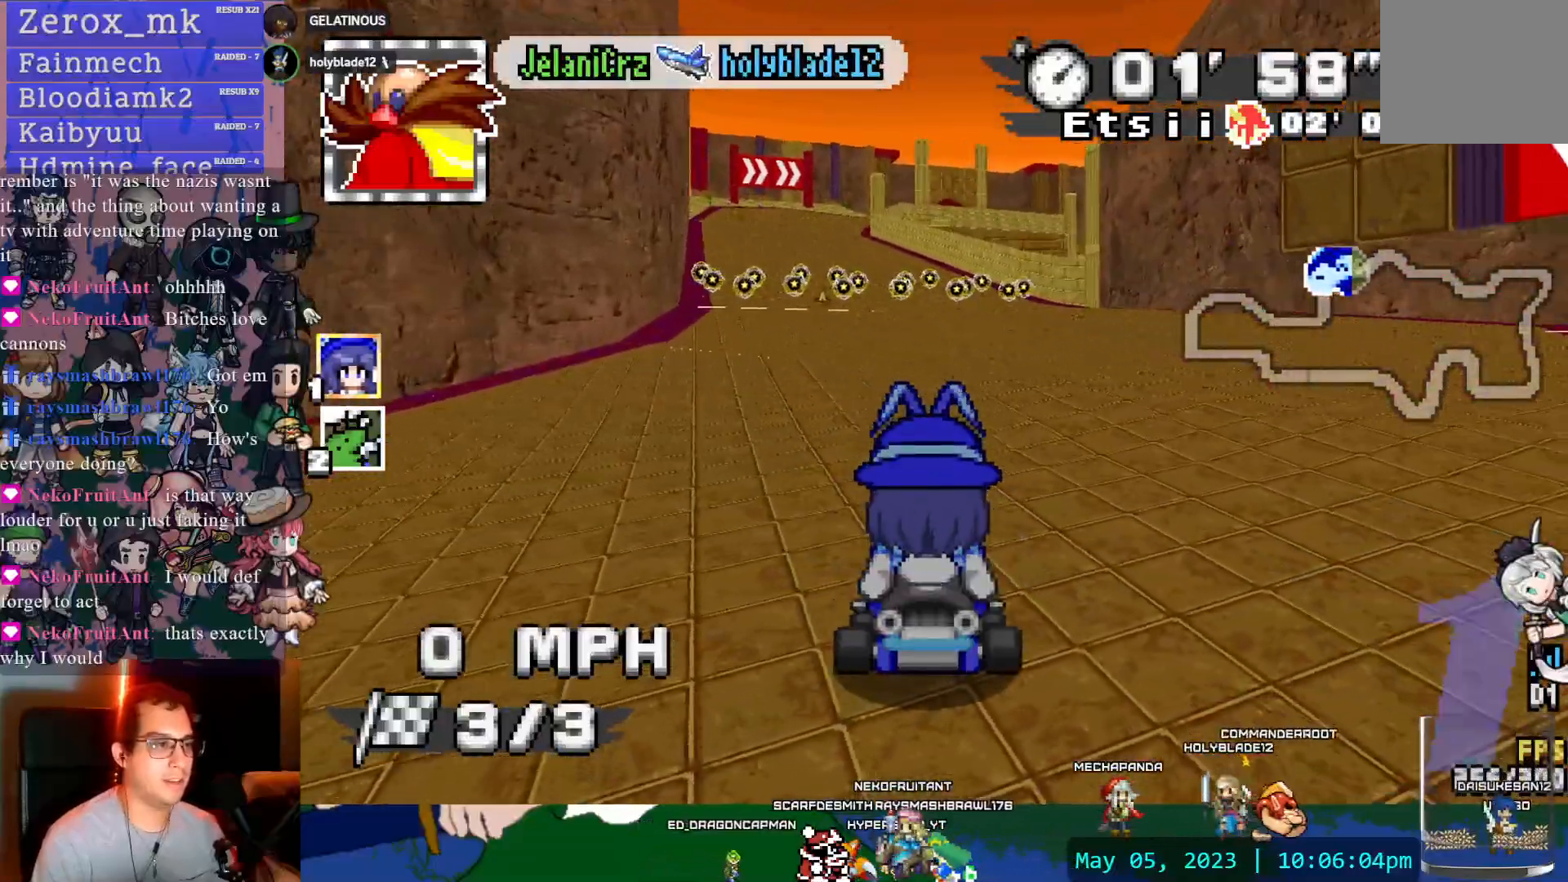
{"dt_ms": 1000, "buttons": ["CROSS"], "left_stick": "center", "right_stick": "center"}
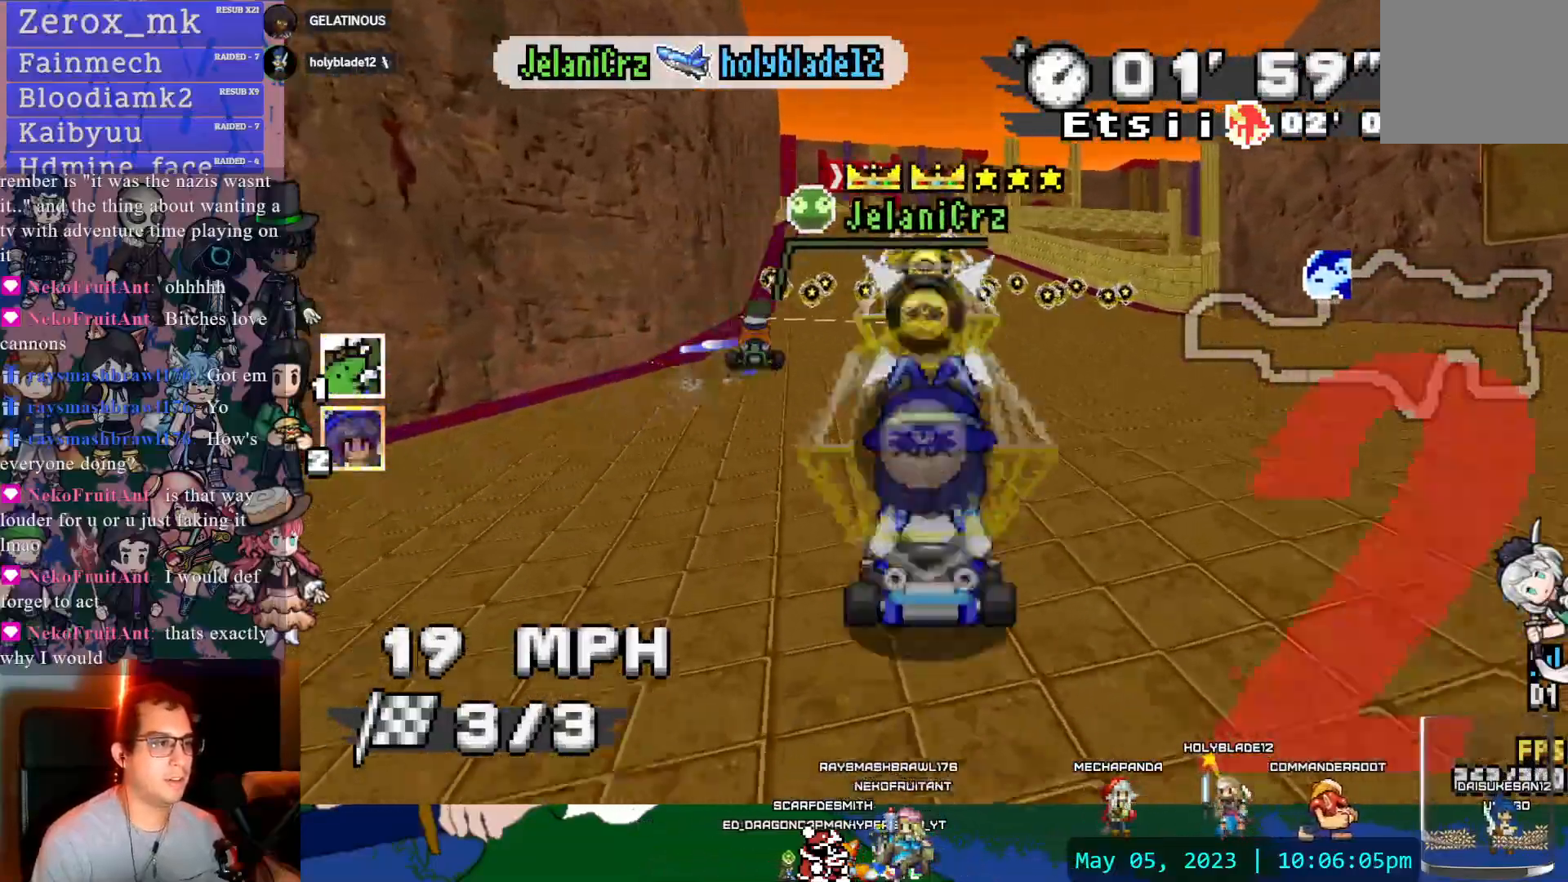
{"dt_ms": 500, "buttons": ["CROSS"], "left_stick": "center", "right_stick": "center", "events": []}
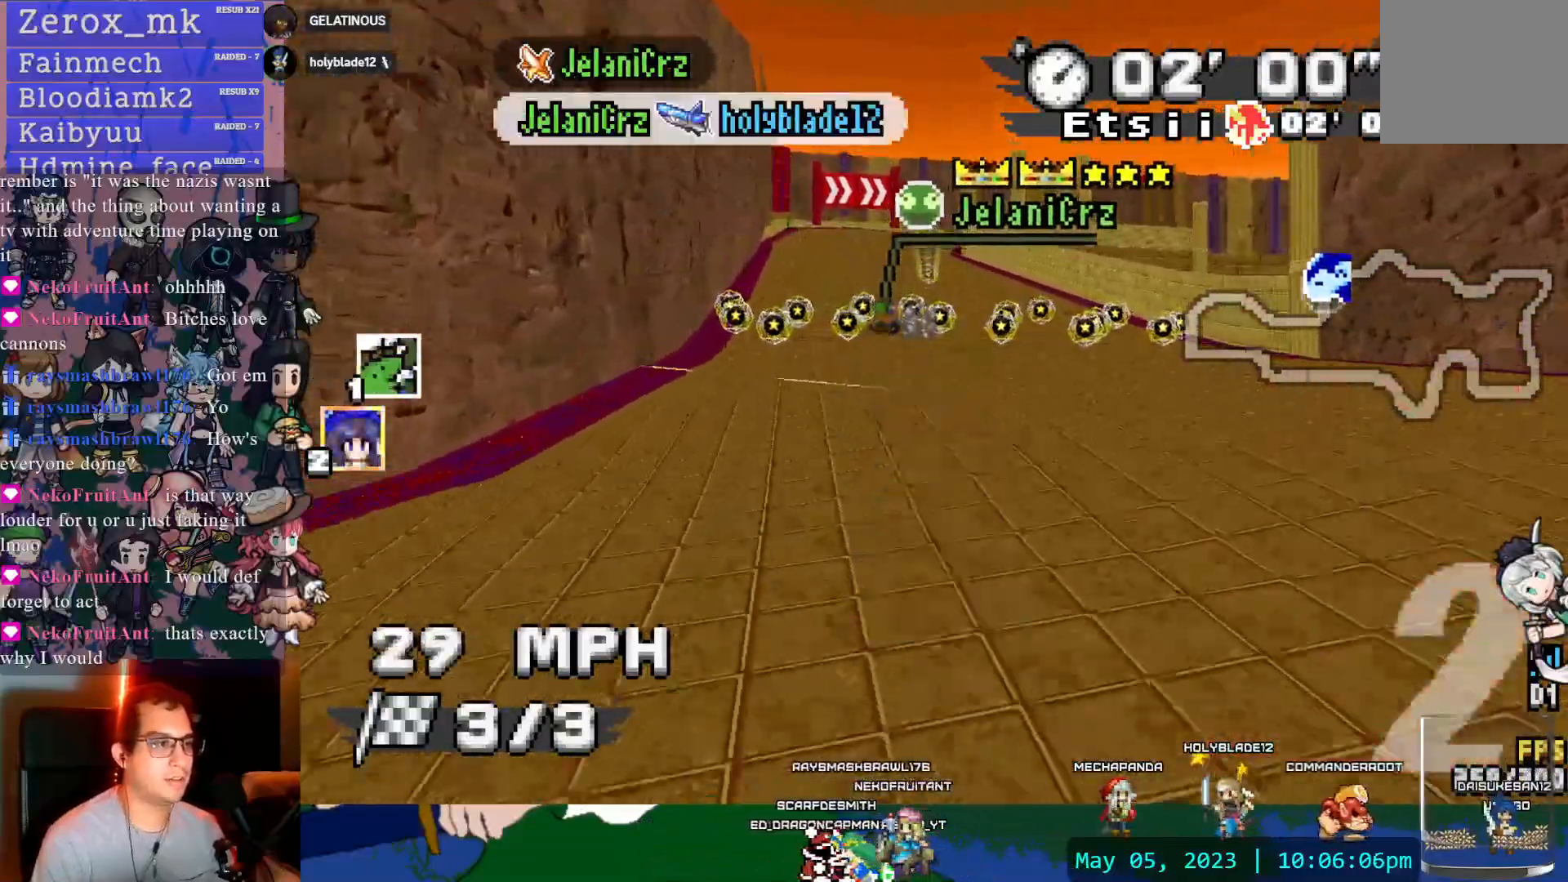
{"dt_ms": 1000, "buttons": ["CROSS", "DPAD_LEFT"], "left_stick": "right", "right_stick": "center"}
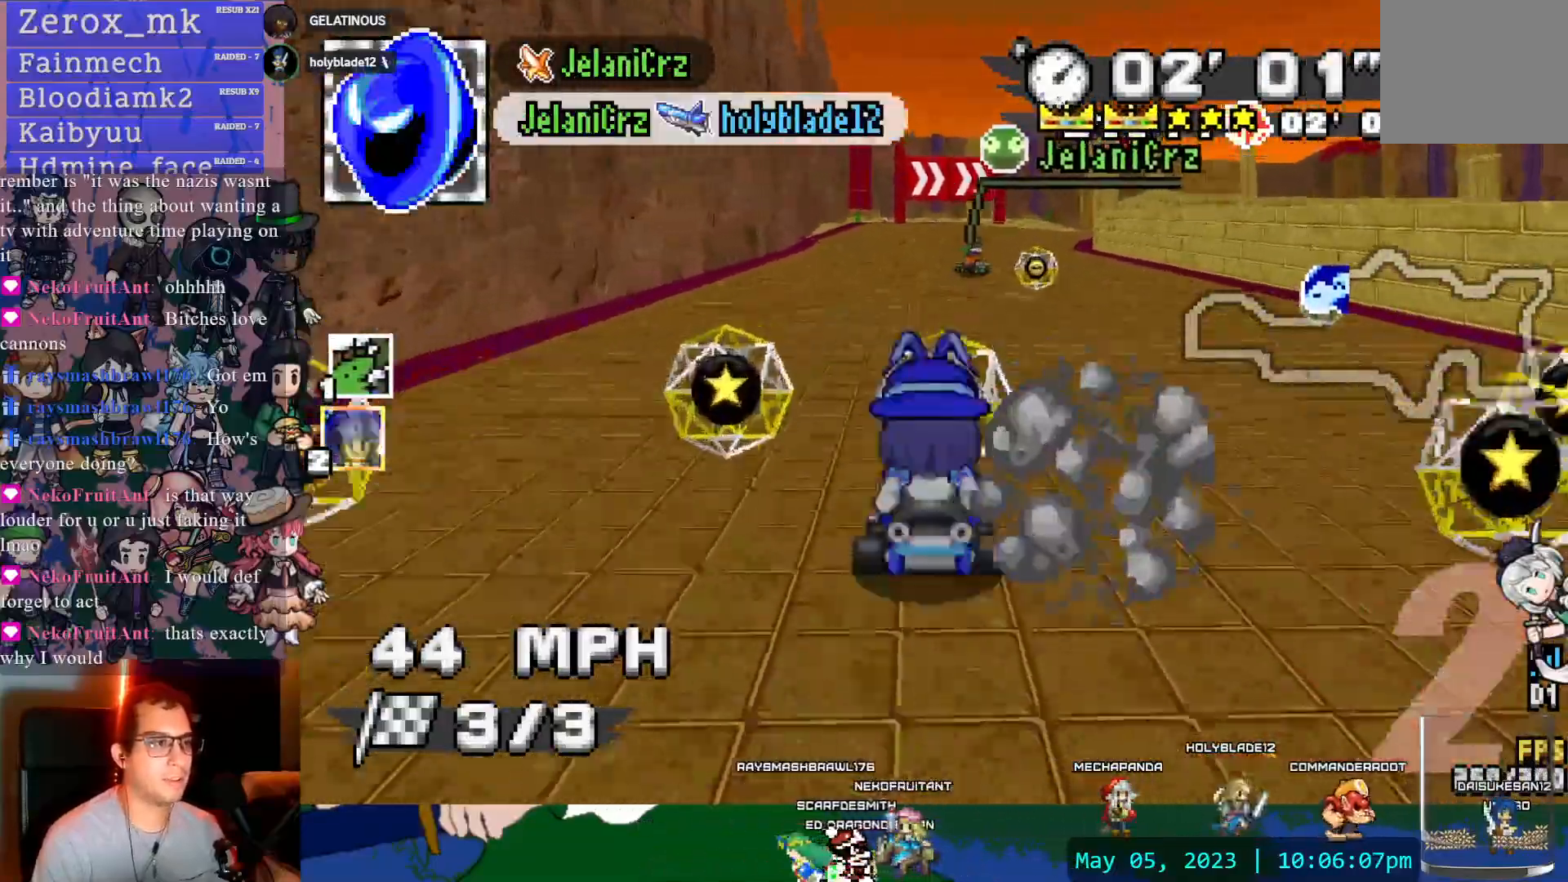
{"dt_ms": 500, "buttons": ["CROSS", "R1"], "left_stick": "left", "right_stick": "center", "events": [[33, "R1", "down"], [133, "DPAD_DOWN", "down"], [133, "DPAD_LEFT", "up"], [250, "DPAD_DOWN", "up"], [333, "left_stick", "center"], [383, "left_stick", "left"]]}
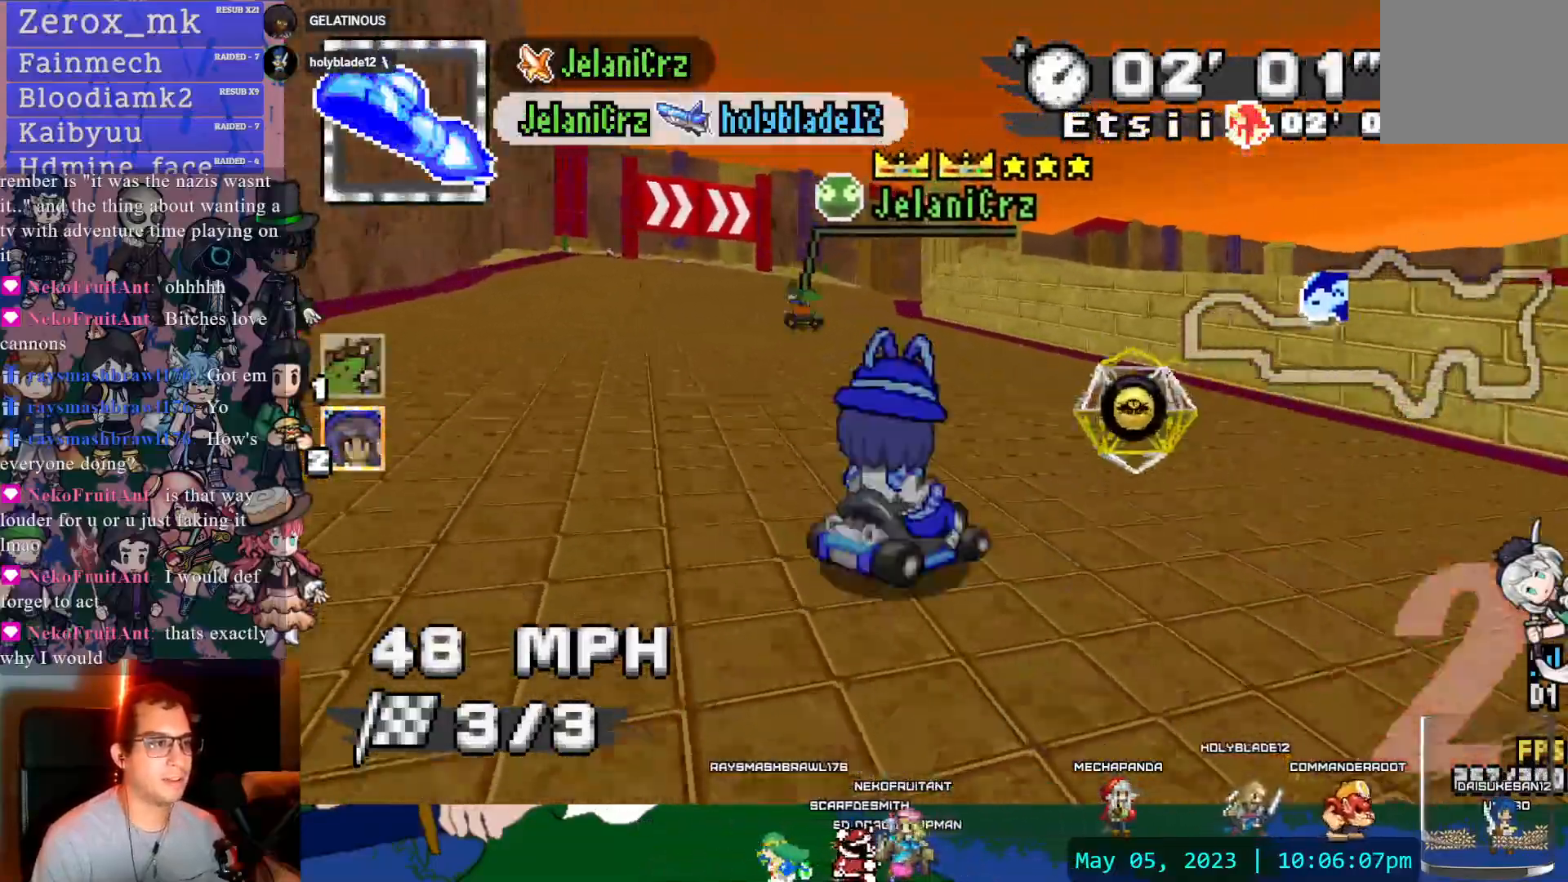
{"dt_ms": 500, "buttons": ["CROSS", "R1", "DPAD_LEFT"], "left_stick": "center", "right_stick": "center", "events": [[133, "left_stick", "center"], [433, "DPAD_LEFT", "down"]]}
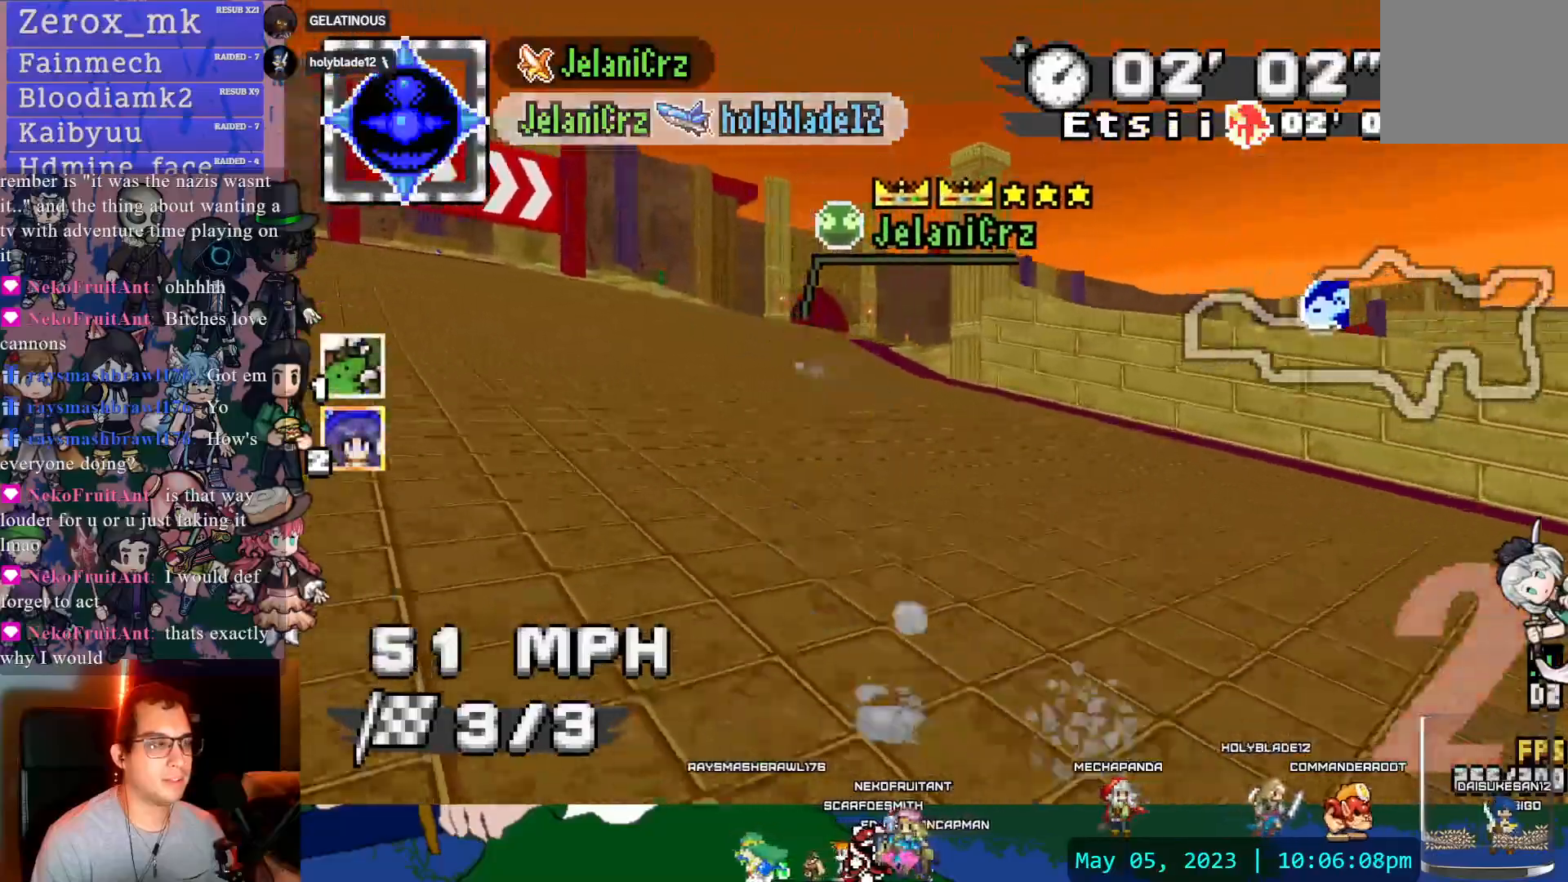
{"dt_ms": 500, "buttons": ["CROSS", "R1"], "left_stick": "right", "right_stick": "center", "events": [[133, "DPAD_DOWN", "down"], [133, "DPAD_LEFT", "up"], [250, "DPAD_DOWN", "up"], [250, "DPAD_LEFT", "down"], [283, "left_stick", "down-right"], [333, "DPAD_LEFT", "up"], [333, "left_stick", "right"], [450, "DPAD_LEFT", "down"], [500, "DPAD_LEFT", "up"]]}
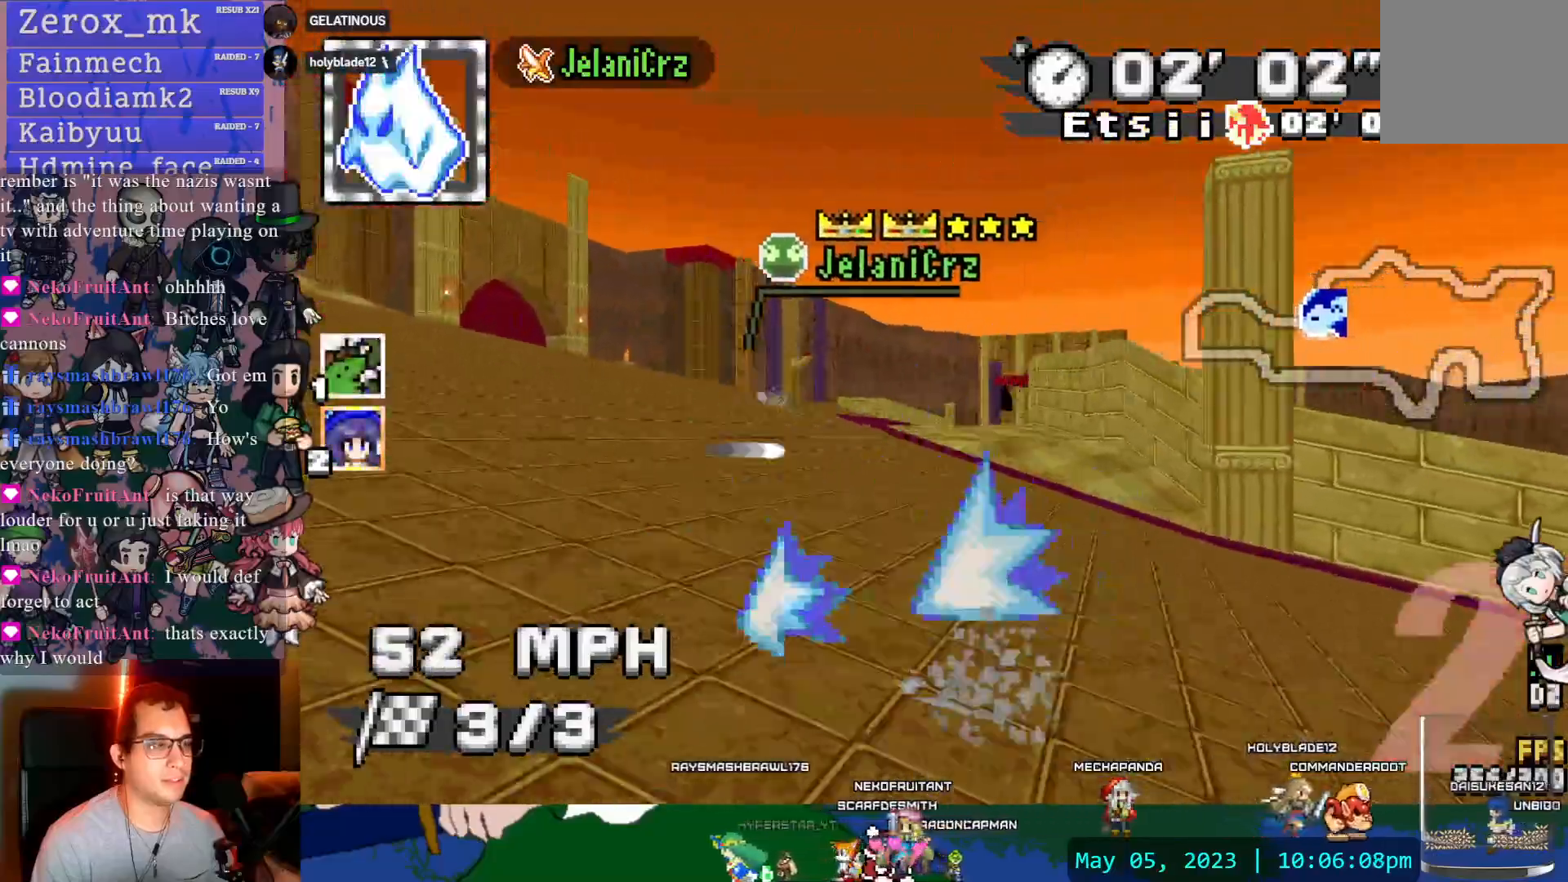
{"dt_ms": 500, "buttons": ["CROSS"], "left_stick": "center", "right_stick": "center", "events": [[33, "R1", "up"], [100, "left_stick", "left"], [150, "L1", "down"], [250, "L1", "up"], [267, "left_stick", "center"]]}
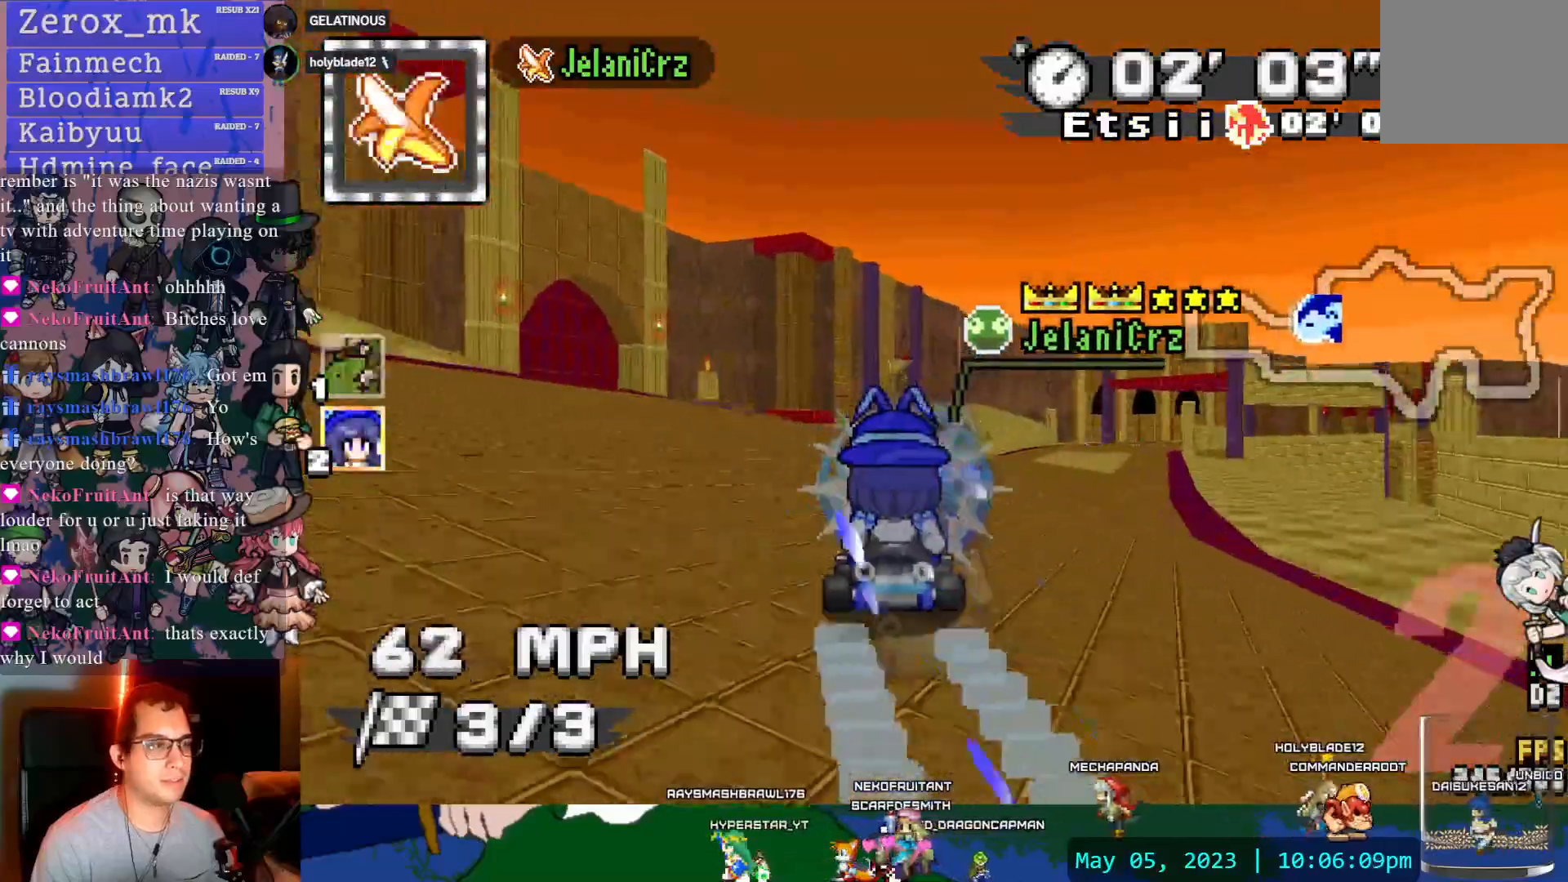
{"dt_ms": 1000, "buttons": ["CROSS"], "left_stick": "center", "right_stick": "center"}